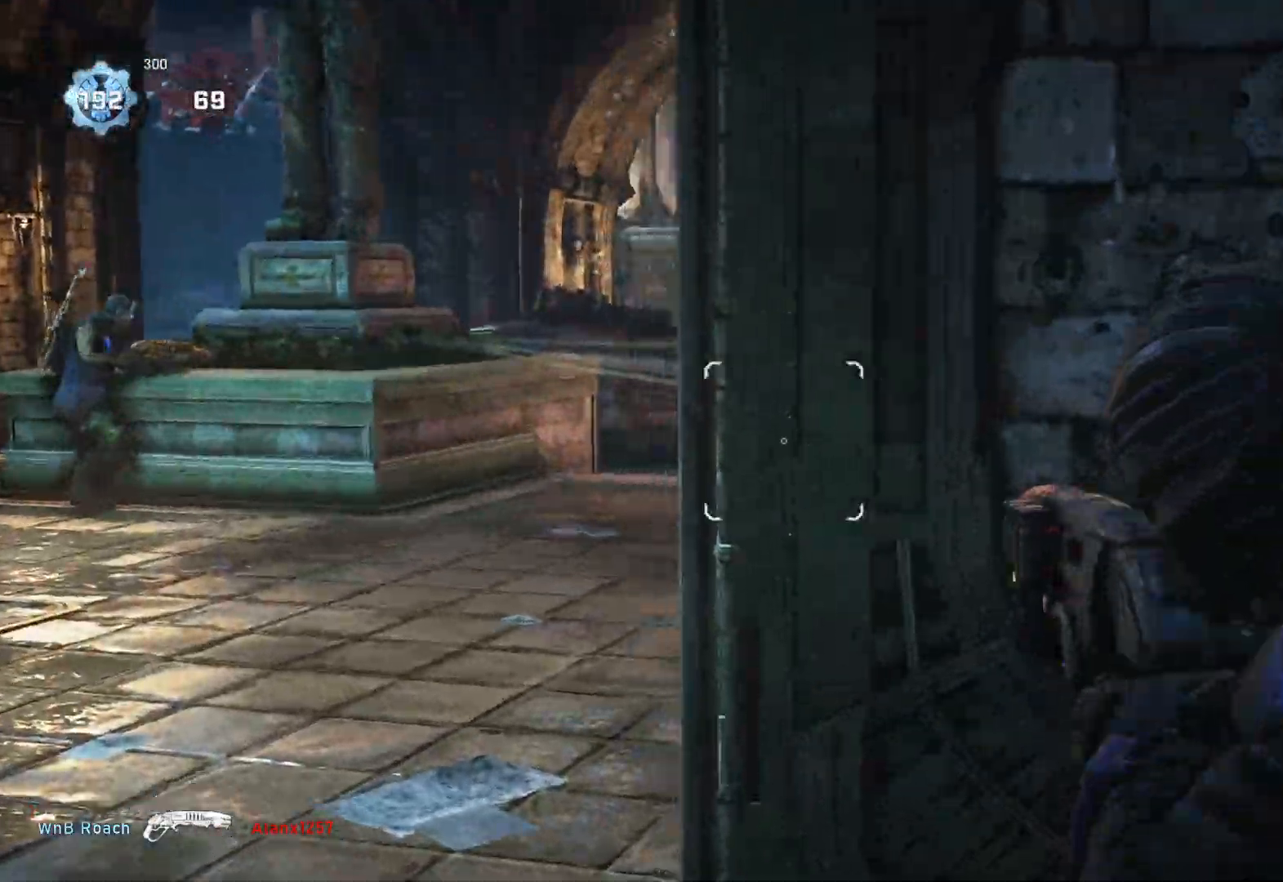
Gameplay with a controller (Xbox layout); each line is a JSON object with the inputs held at the frame after it. "events" lists button and stick changes between this image and that frame as [ms after this image, input, new state], when the widget could be followed in between.
{"buttons": ["L1"], "left_stick": "up", "right_stick": "down-right", "events": [[50, "L3", "up"], [117, "L3", "down"], [183, "L3", "up"], [250, "L3", "down"], [317, "L3", "up"], [367, "L2", "up"], [383, "left_stick", "up"], [400, "right_stick", "down-right"], [450, "L1", "down"]]}
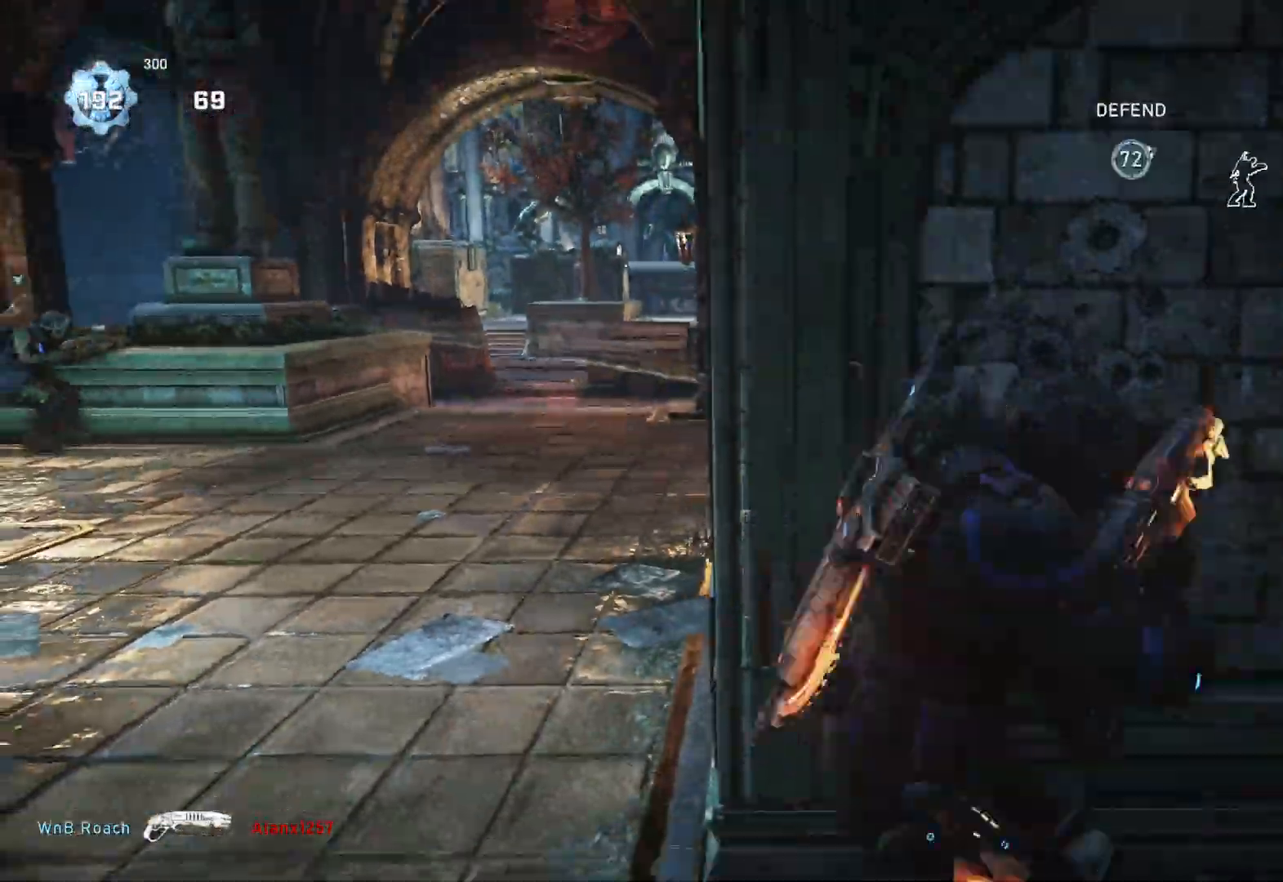
{"buttons": ["A", "L1"], "left_stick": "up", "right_stick": "center", "events": [[17, "L1", "up"], [83, "L1", "down"], [100, "right_stick", "center"], [333, "A", "down"]]}
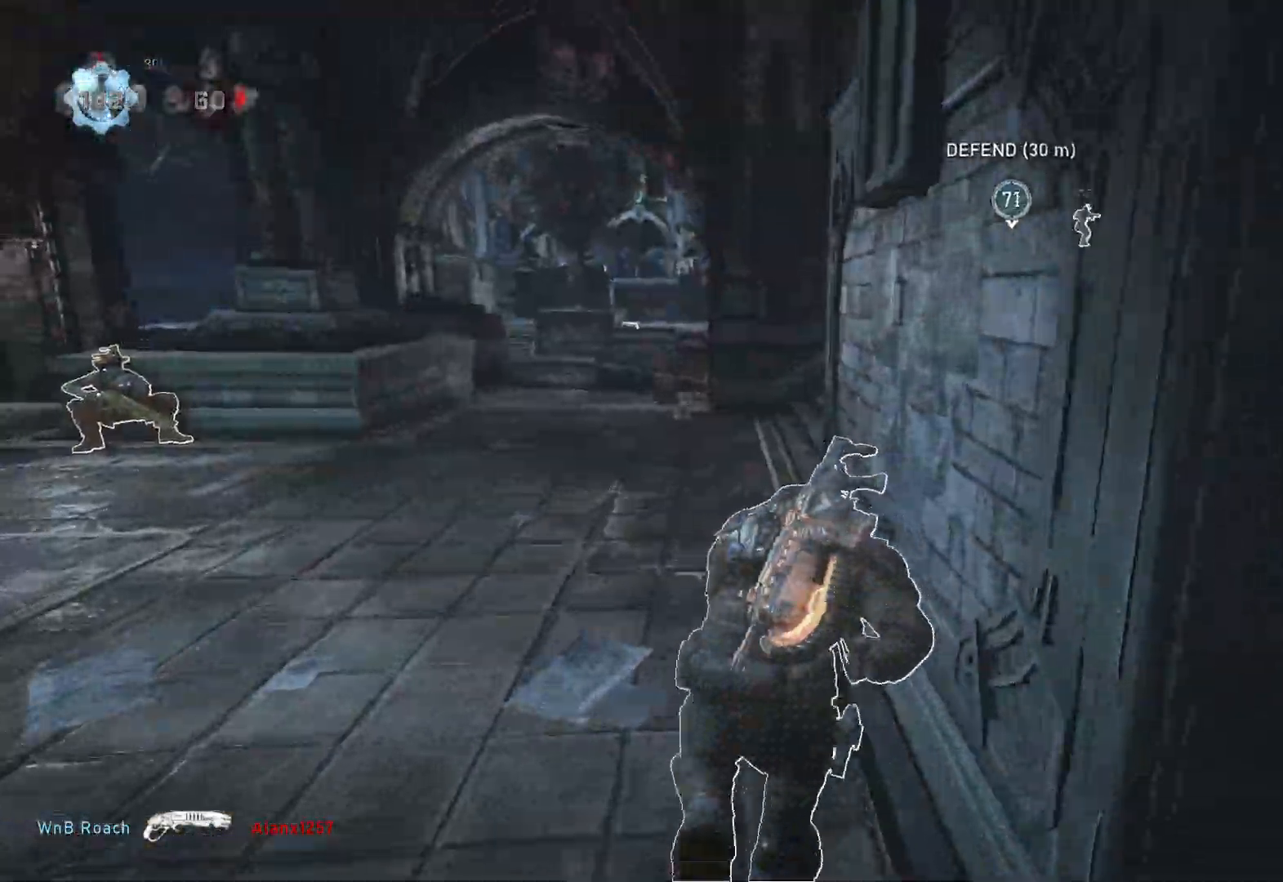
{"buttons": ["L2", "L3"], "left_stick": "up", "right_stick": "center", "events": [[100, "A", "up"], [117, "left_stick", "center"], [217, "left_stick", "left"], [233, "L1", "up"], [250, "right_stick", "left"], [300, "left_stick", "up-left"], [333, "L2", "down"], [350, "L3", "down"], [383, "right_stick", "center"], [417, "L3", "up"], [483, "left_stick", "up"], [500, "L3", "down"]]}
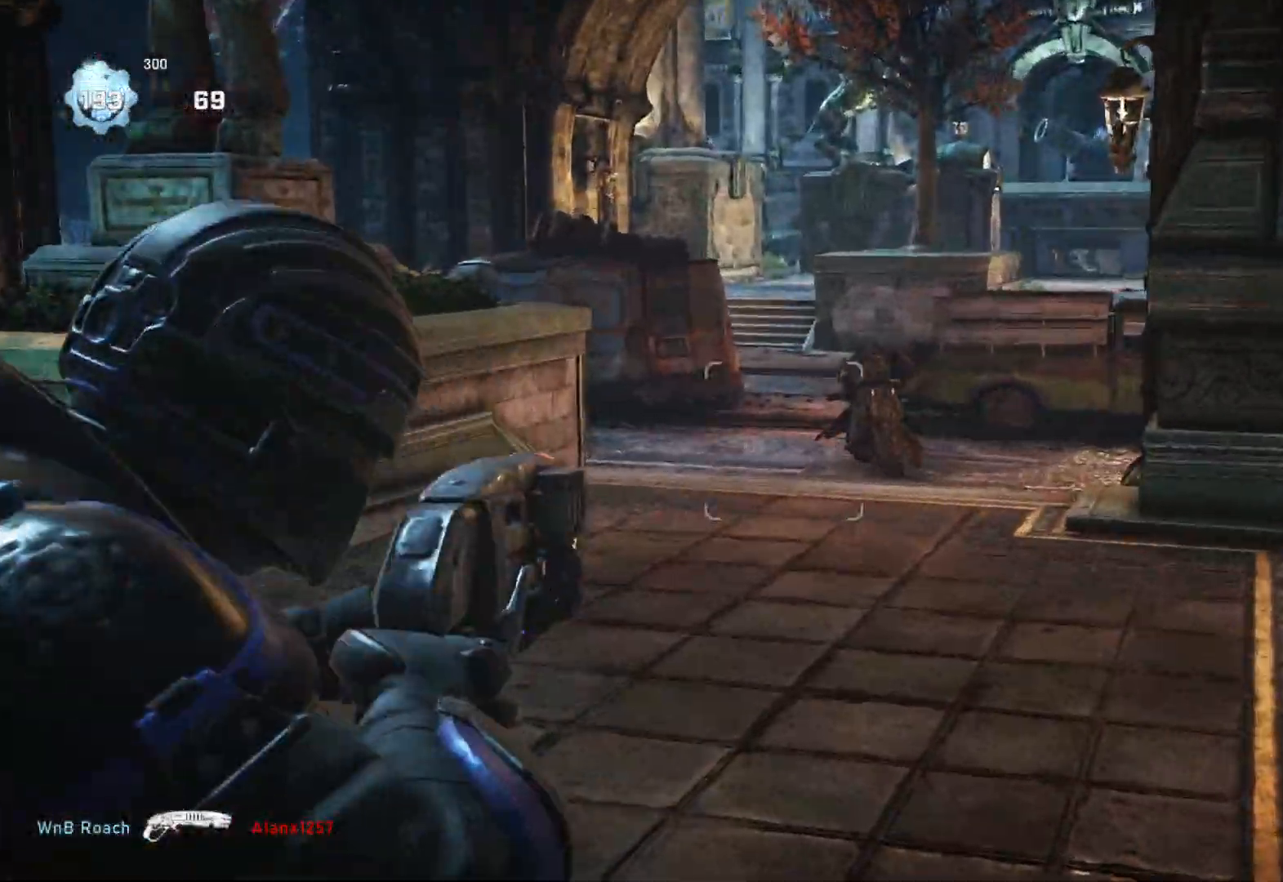
{"buttons": ["L1"], "left_stick": "up-right", "right_stick": "center", "events": [[50, "right_stick", "up-right"], [67, "L3", "up"], [83, "left_stick", "up-right"], [150, "R2", "down"], [167, "right_stick", "center"], [183, "L2", "up"], [217, "right_stick", "down"], [250, "L1", "down"], [250, "R2", "up"], [300, "right_stick", "center"], [317, "L1", "up"], [433, "L1", "down"]]}
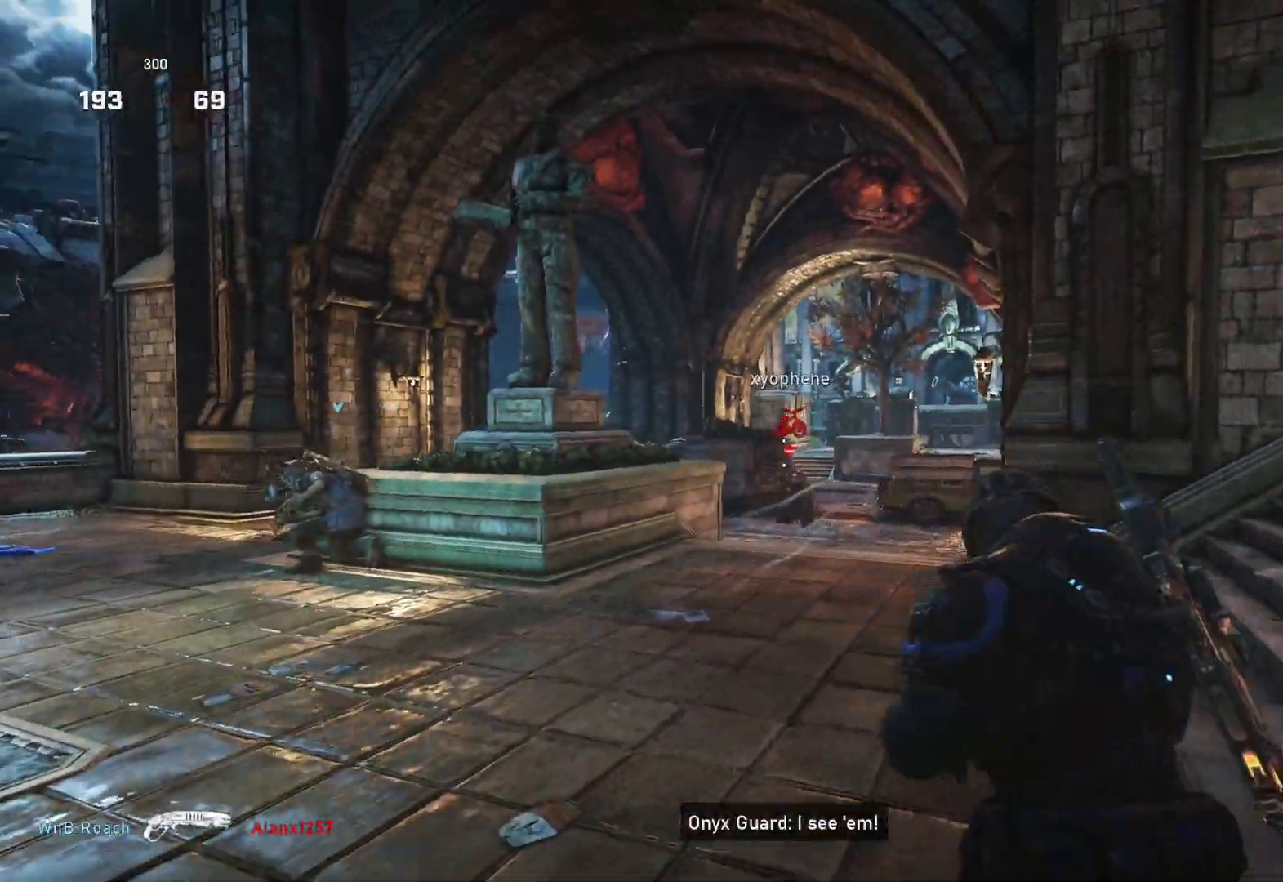
{"buttons": ["L1"], "left_stick": "up-right", "right_stick": "center", "events": [[17, "L1", "up"], [83, "right_stick", "down"], [100, "L1", "down"], [183, "right_stick", "center"], [250, "A", "down"], [367, "A", "up"]]}
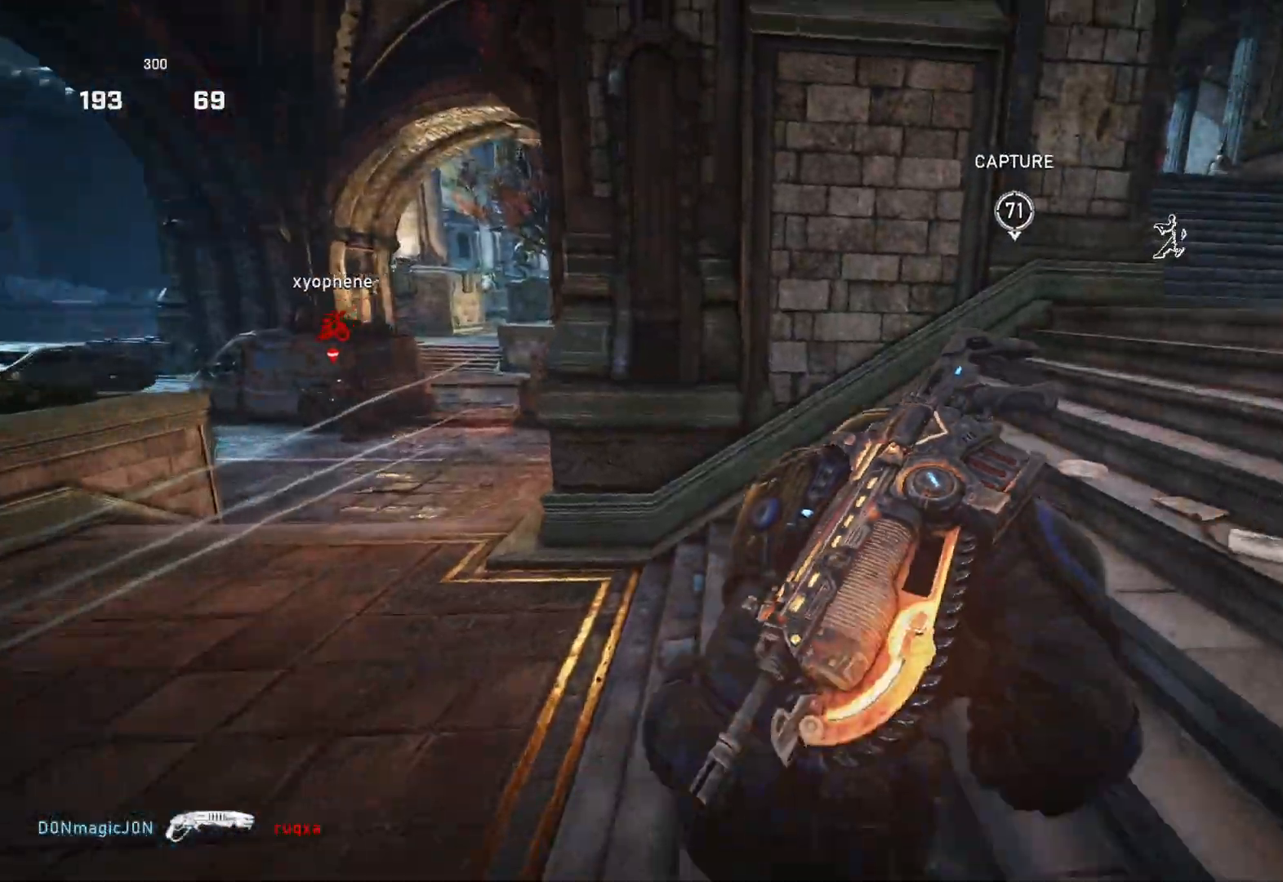
{"buttons": [], "left_stick": "up-right", "right_stick": "up-left", "events": [[133, "DPAD_RIGHT", "down"], [200, "DPAD_RIGHT", "up"], [233, "L1", "up"], [300, "L1", "down"], [367, "L1", "up"], [367, "right_stick", "down-left"], [500, "right_stick", "up-left"]]}
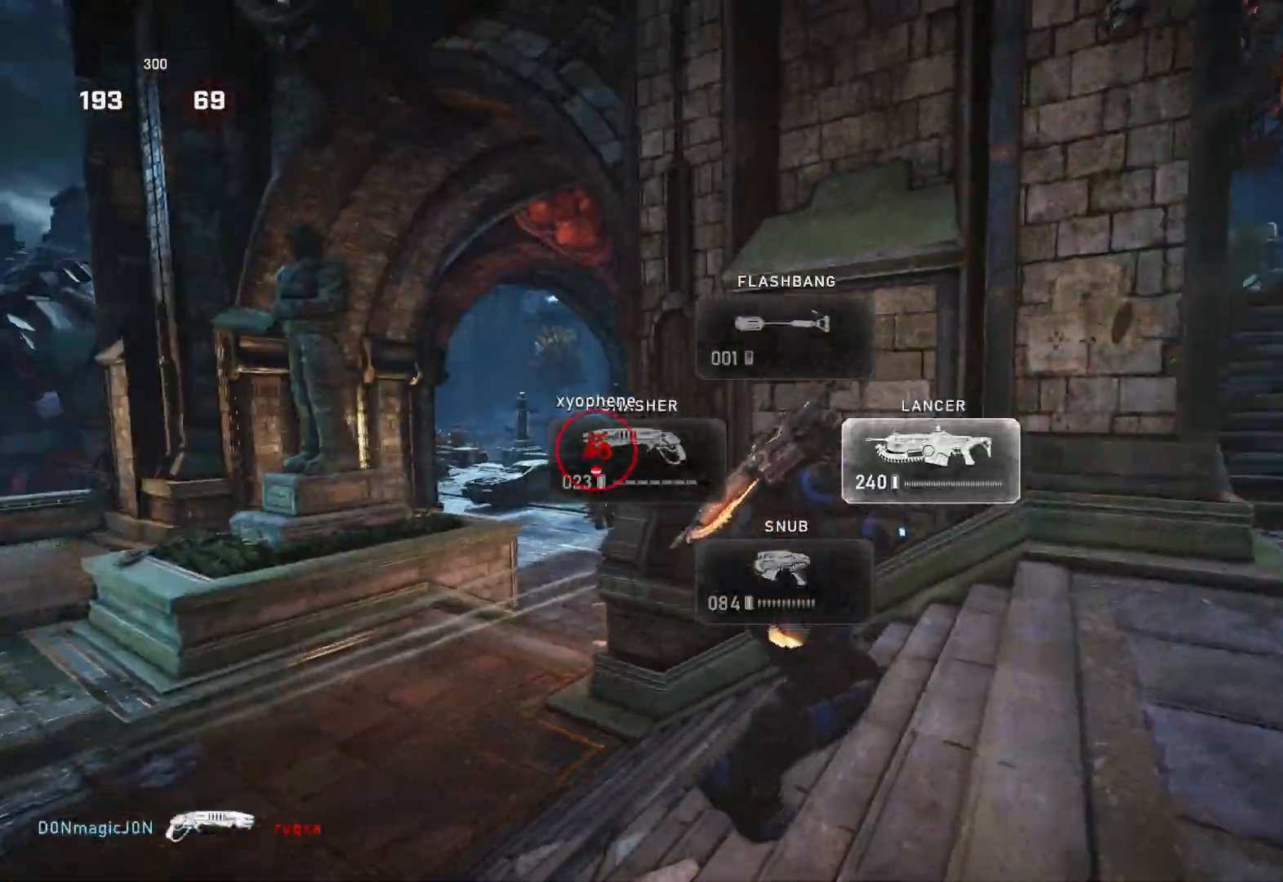
{"buttons": ["A", "L1"], "left_stick": "up", "right_stick": "center", "events": [[17, "right_stick", "center"], [150, "L1", "down"], [183, "right_stick", "down"], [300, "right_stick", "center"], [333, "A", "down"], [383, "left_stick", "up"]]}
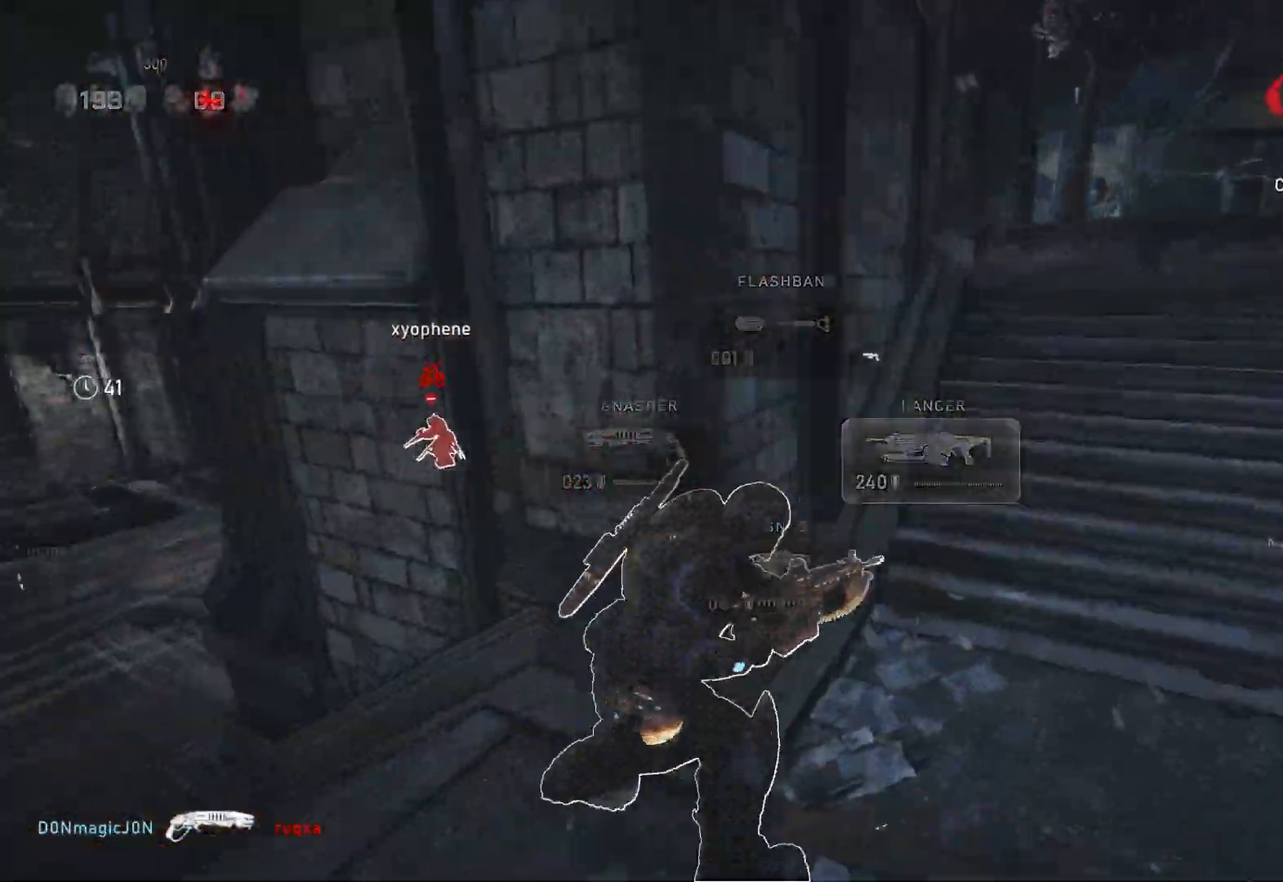
{"buttons": ["L1"], "left_stick": "up-right", "right_stick": "down-left", "events": [[233, "L1", "up"], [250, "A", "up"], [300, "L1", "down"], [300, "right_stick", "down-left"], [350, "L1", "up"], [367, "left_stick", "up-right"], [383, "right_stick", "center"], [450, "L1", "down"], [500, "right_stick", "down-left"]]}
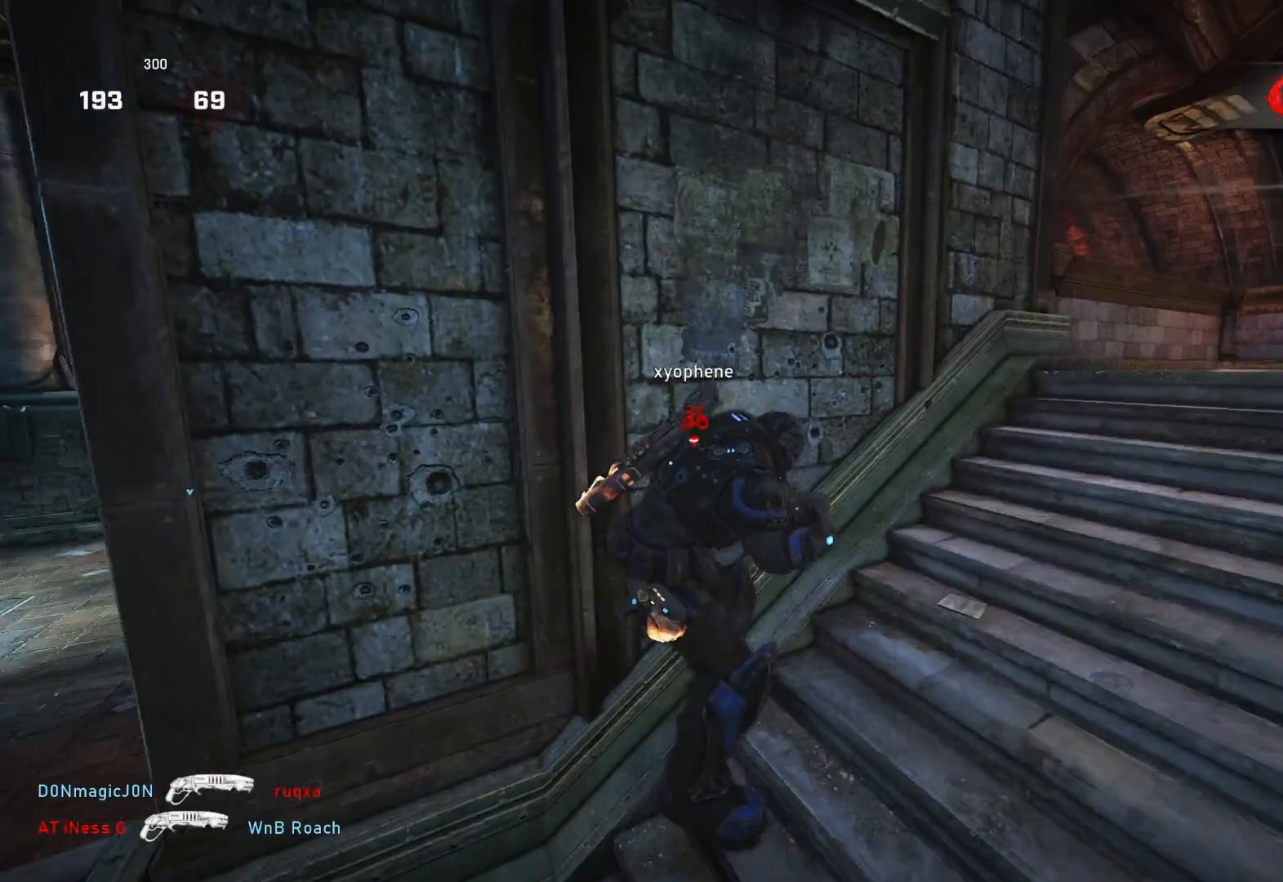
{"buttons": ["L1"], "left_stick": "right", "right_stick": "center", "events": [[83, "right_stick", "center"], [150, "A", "down"], [150, "left_stick", "right"], [267, "A", "up"], [417, "A", "down"], [500, "A", "up"]]}
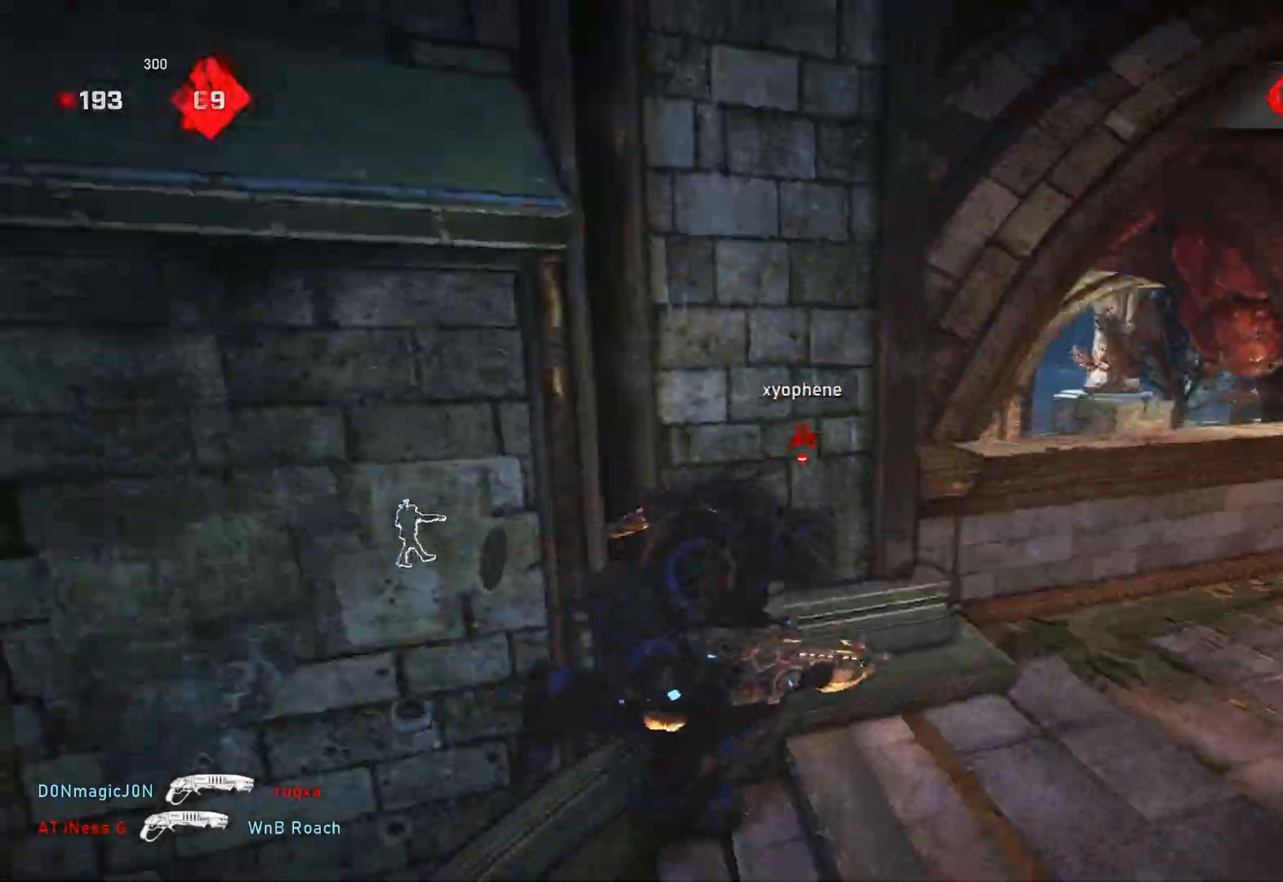
{"buttons": ["L1"], "left_stick": "right", "right_stick": "center", "events": []}
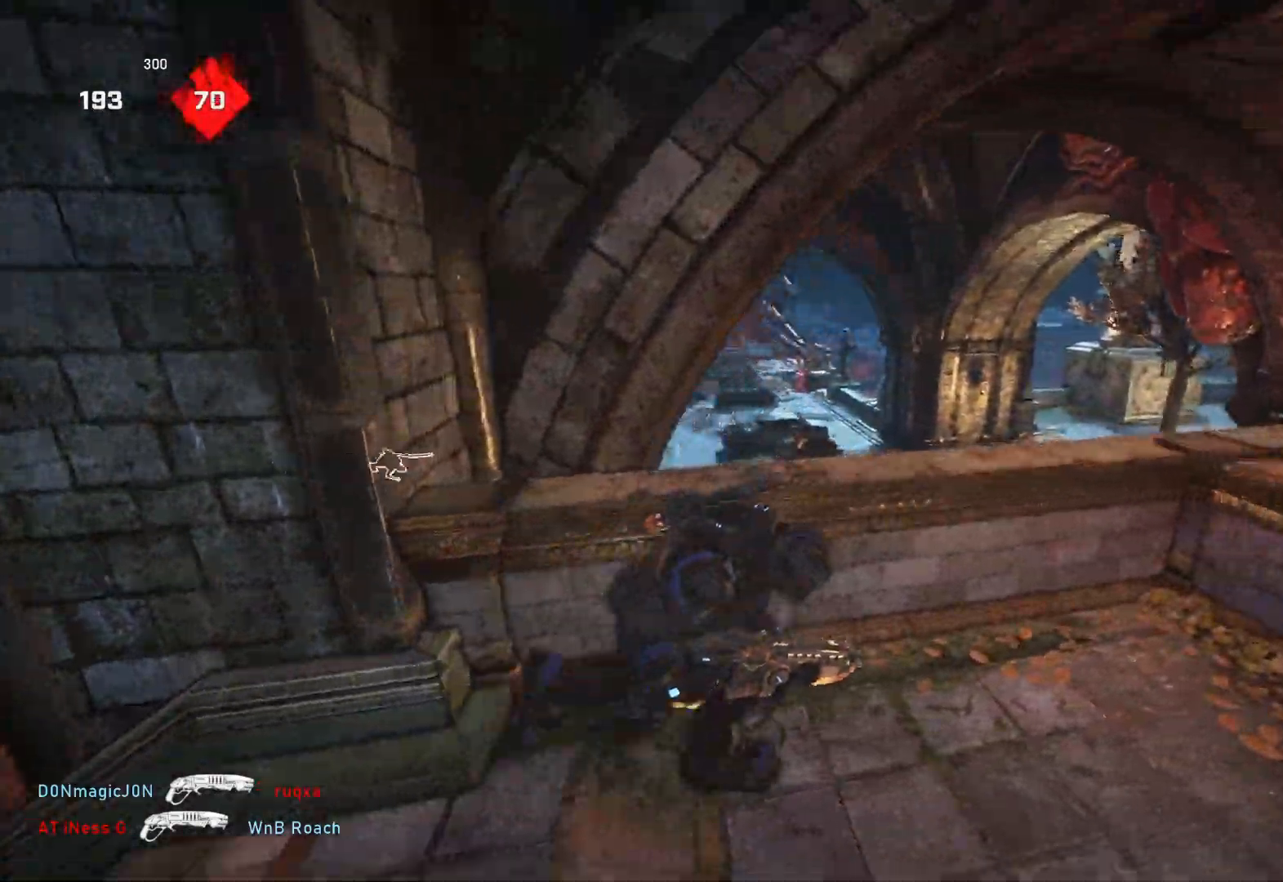
{"buttons": ["L2", "L3"], "left_stick": "up-right", "right_stick": "center", "events": [[17, "right_stick", "down"], [117, "L1", "up"], [150, "right_stick", "center"], [200, "L2", "down"], [200, "left_stick", "up-right"], [217, "L3", "down"], [250, "right_stick", "up"], [283, "L3", "up"], [367, "L3", "down"], [417, "L3", "up"], [417, "right_stick", "center"], [467, "L3", "down"]]}
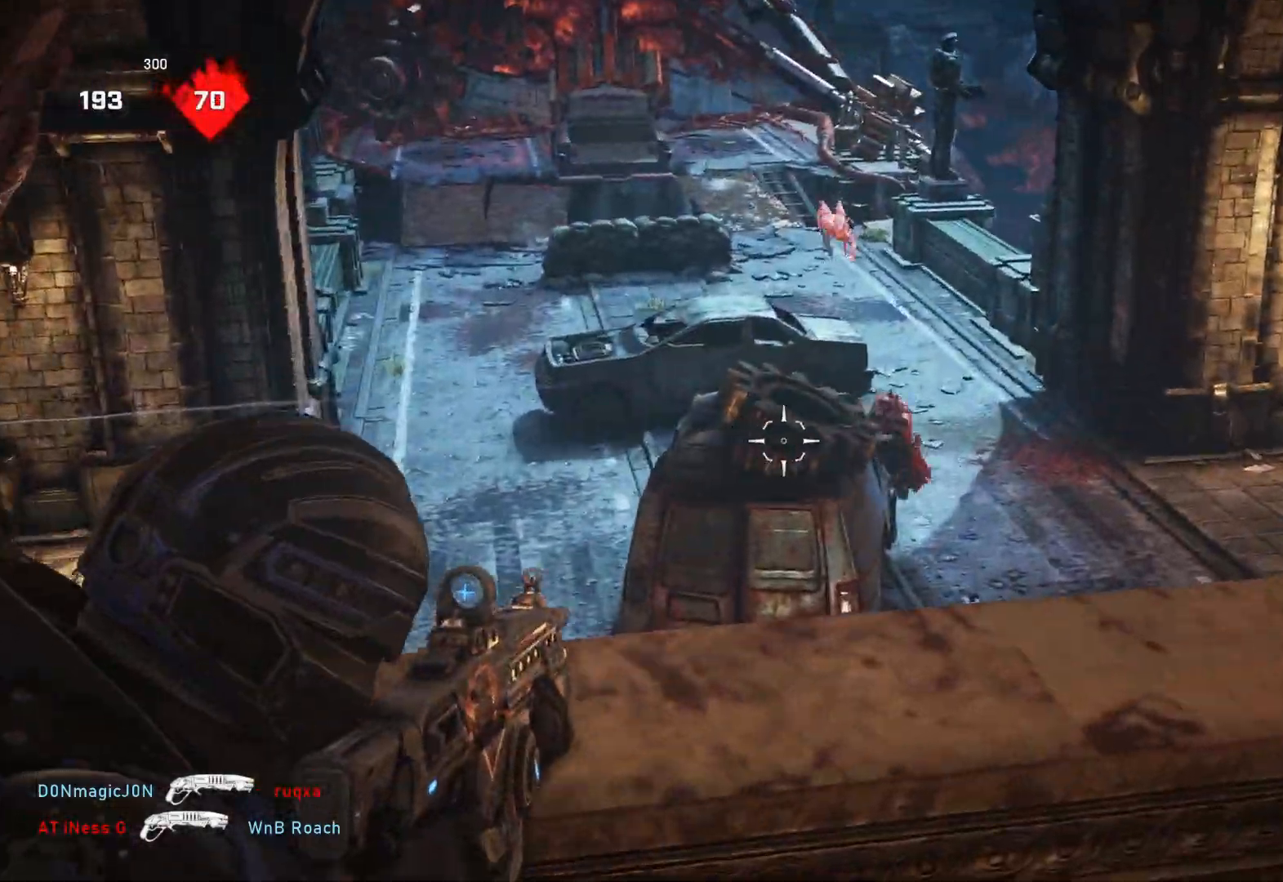
{"buttons": ["L2", "R2", "L3"], "left_stick": "up-right", "right_stick": "center", "events": [[50, "L3", "up"], [50, "right_stick", "right"], [117, "L3", "down"], [183, "L3", "up"], [217, "R2", "down"], [250, "right_stick", "center"], [333, "right_stick", "right"], [450, "right_stick", "center"], [483, "L3", "down"]]}
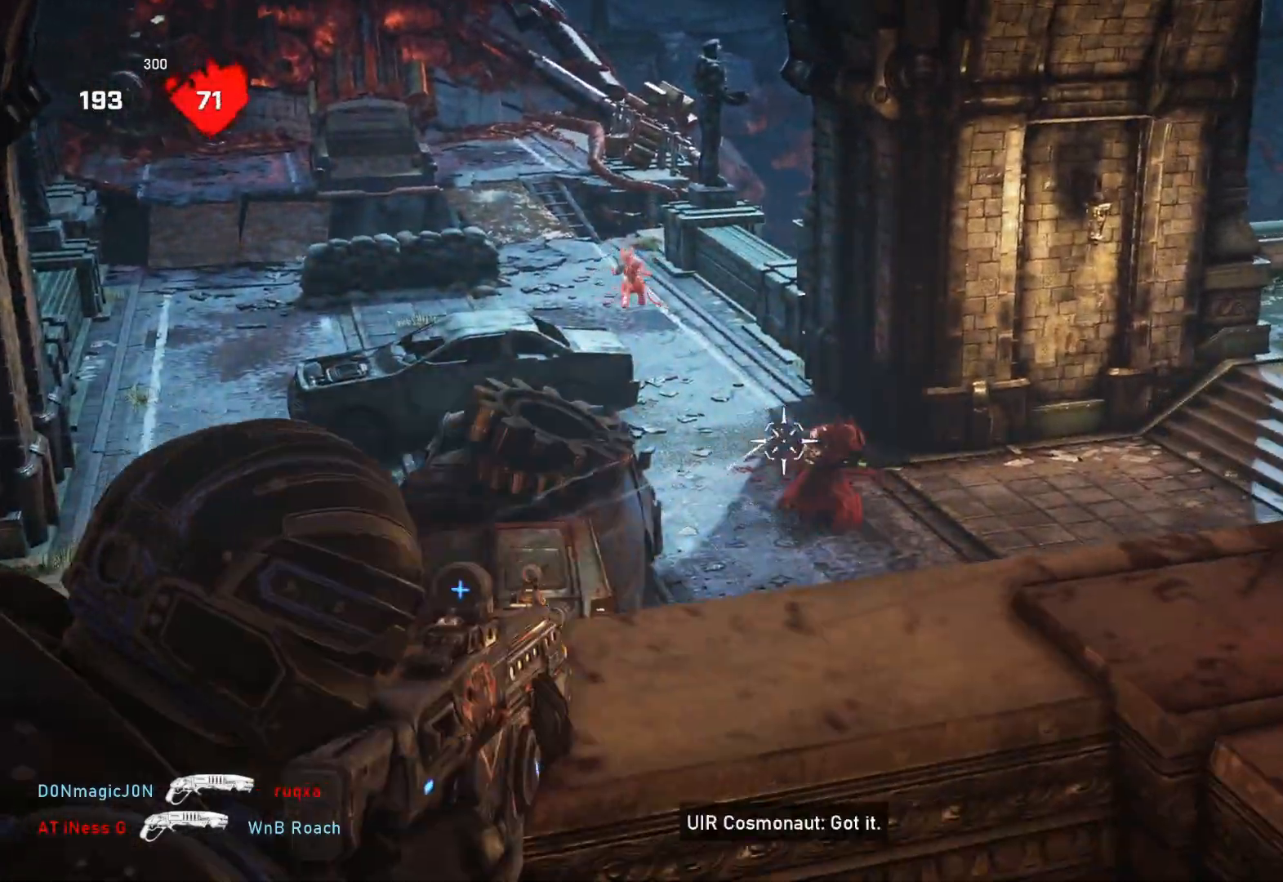
{"buttons": ["L2", "R2"], "left_stick": "center", "right_stick": "right", "events": [[17, "right_stick", "down-right"], [33, "L3", "up"], [250, "L3", "down"], [250, "right_stick", "right"], [300, "L3", "up"], [367, "left_stick", "center"]]}
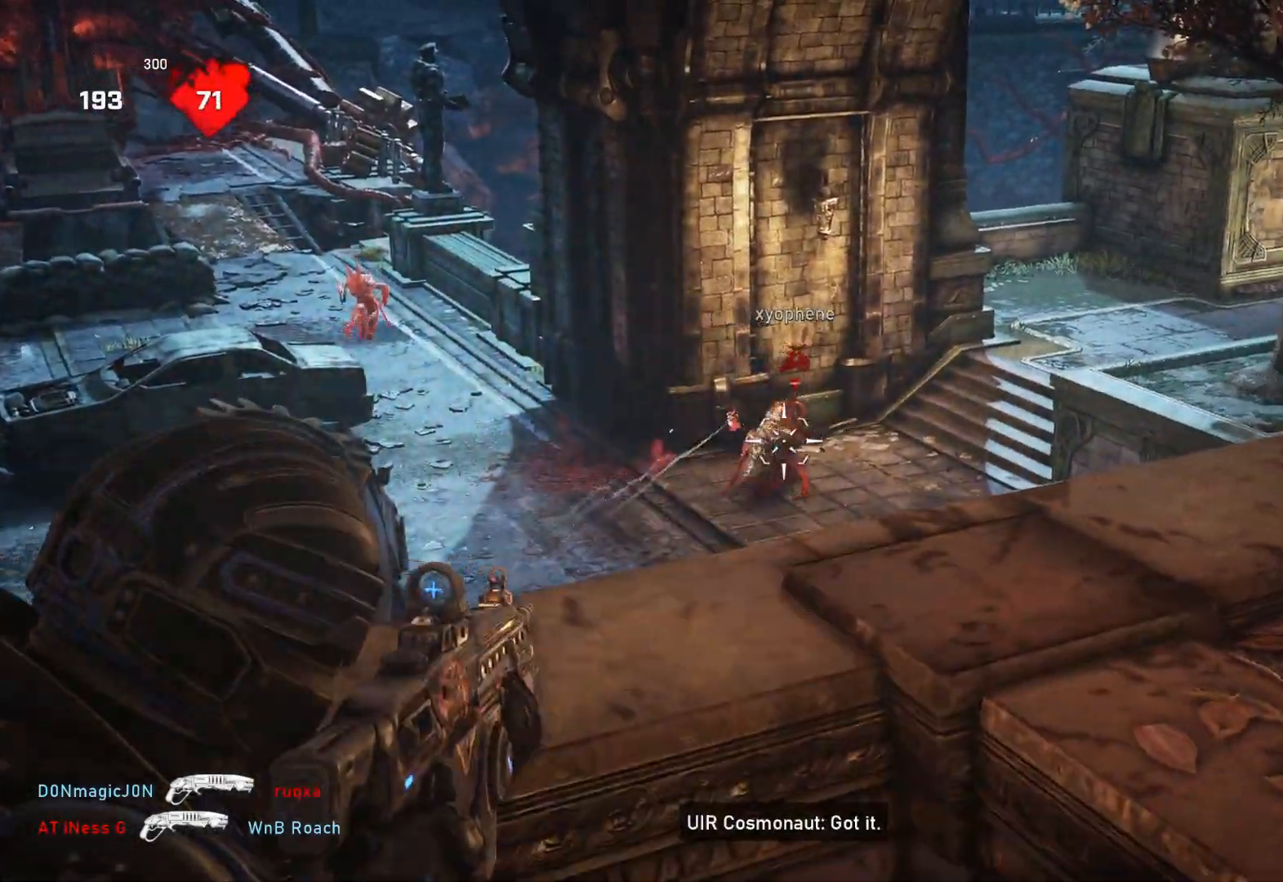
{"buttons": ["L2", "R2"], "left_stick": "center", "right_stick": "down", "events": [[50, "right_stick", "center"], [100, "right_stick", "right"], [150, "L3", "down"], [217, "L3", "up"], [283, "L3", "down"], [333, "L3", "up"], [367, "right_stick", "center"], [400, "L3", "down"], [467, "L3", "up"], [483, "right_stick", "down"]]}
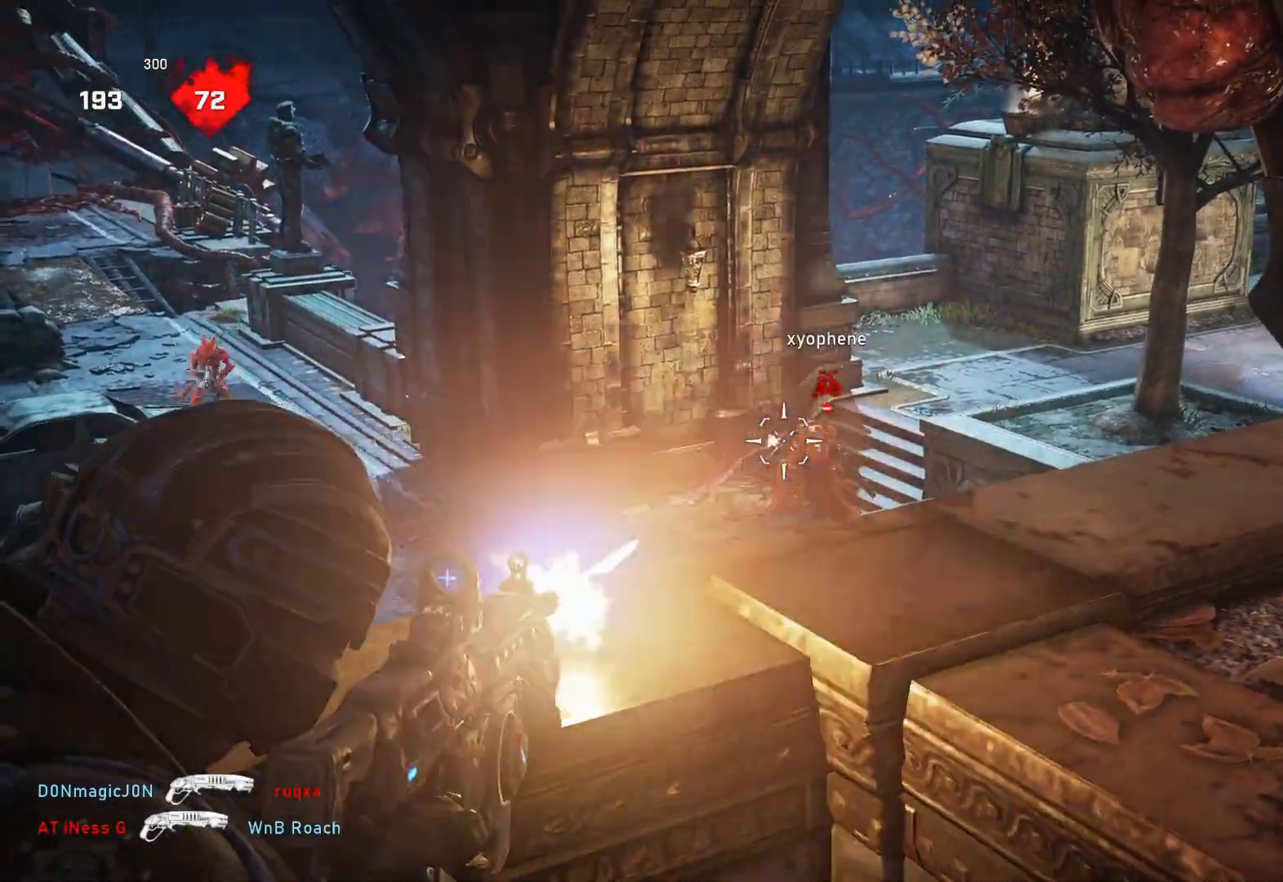
{"buttons": ["L2", "R2"], "left_stick": "up", "right_stick": "right", "events": [[33, "L3", "down"], [83, "right_stick", "right"], [117, "L3", "up"], [167, "L3", "down"], [167, "right_stick", "center"], [233, "L3", "up"], [283, "L3", "down"], [283, "right_stick", "right"], [367, "L3", "up"], [367, "left_stick", "up-right"], [417, "L3", "down"], [450, "left_stick", "up"], [467, "L3", "up"]]}
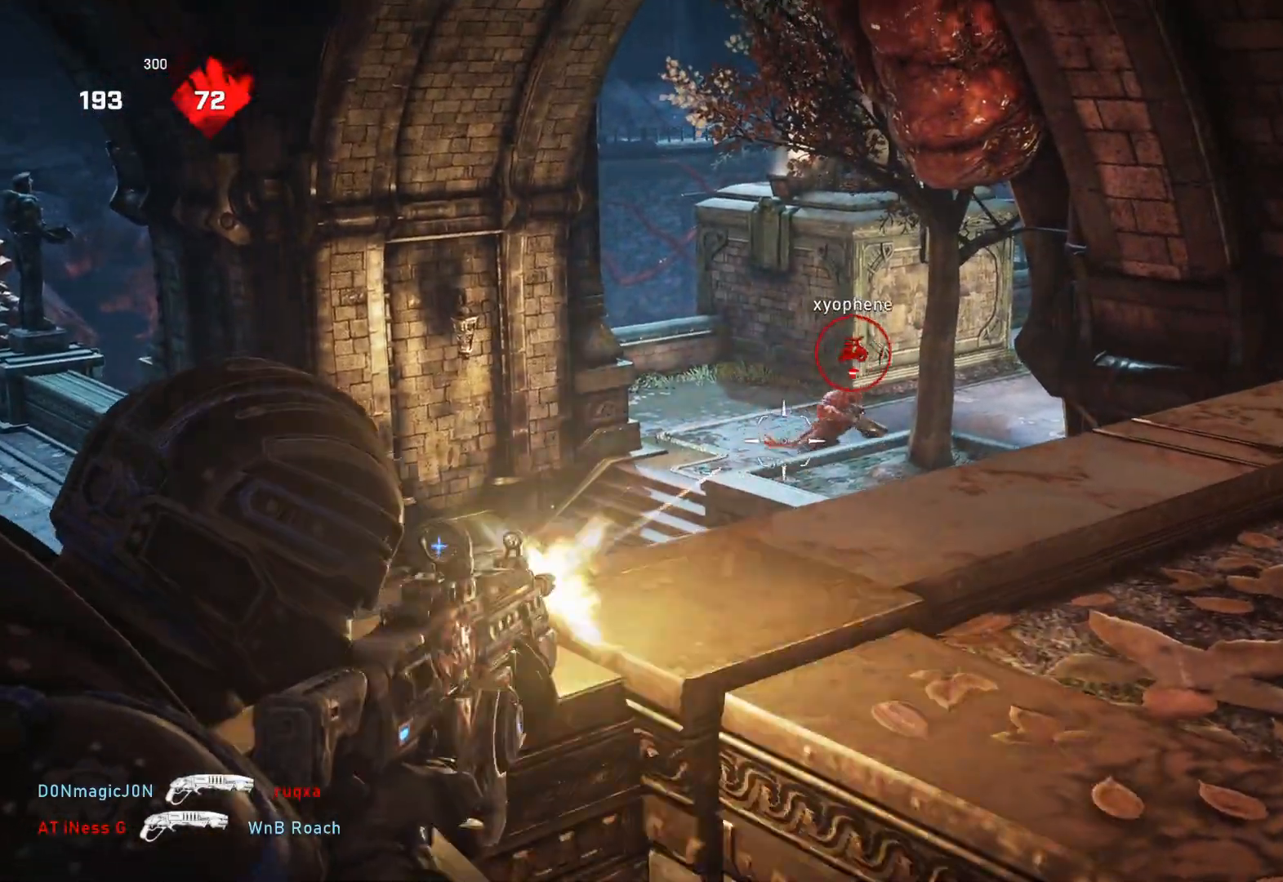
{"buttons": [], "left_stick": "center", "right_stick": "center", "events": [[33, "right_stick", "center"], [67, "L3", "down"], [117, "L3", "up"], [117, "right_stick", "right"], [167, "left_stick", "center"], [200, "L2", "up"], [217, "R2", "up"], [217, "right_stick", "center"], [383, "R1", "down"], [467, "R1", "up"]]}
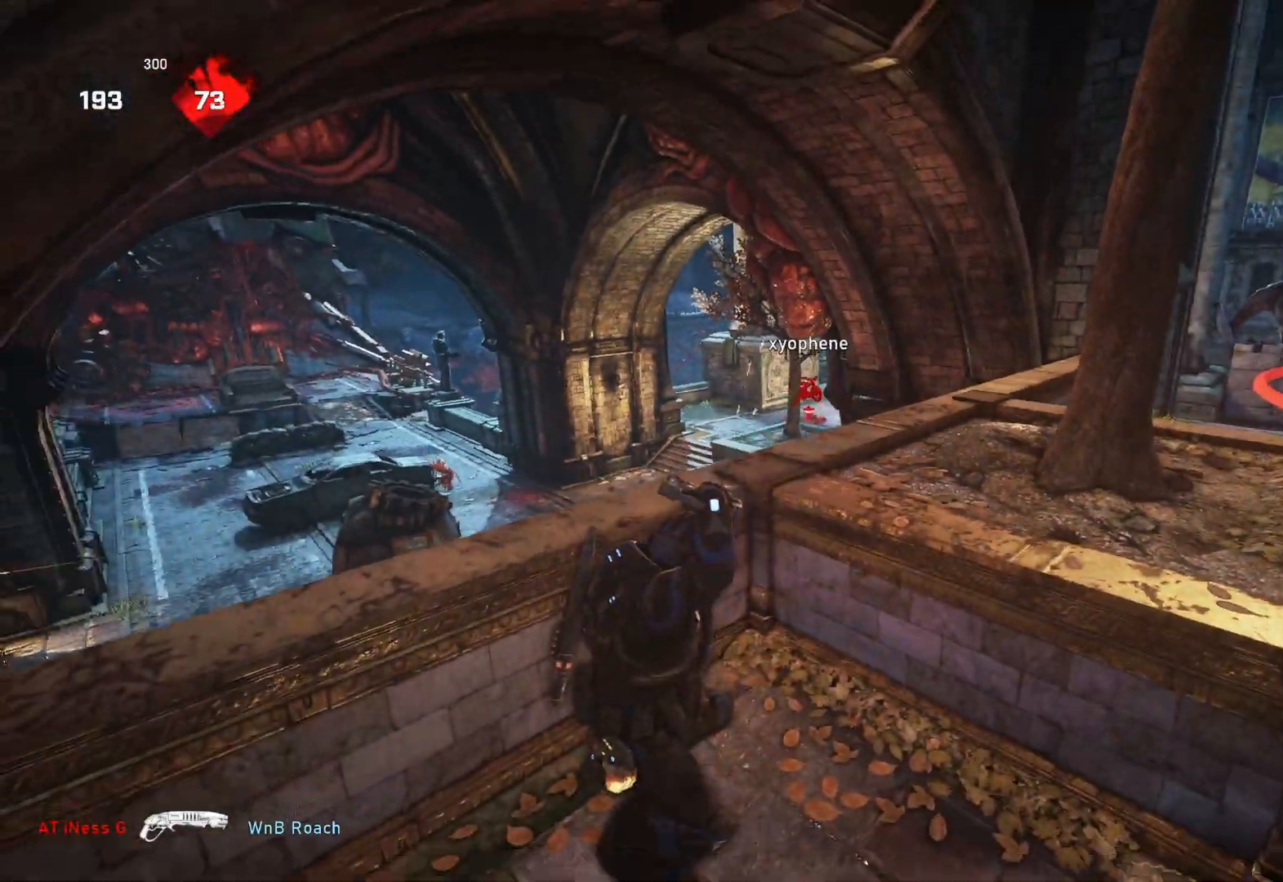
{"buttons": ["L1"], "left_stick": "right", "right_stick": "center", "events": [[17, "left_stick", "down-right"], [100, "left_stick", "right"], [133, "L1", "down"], [200, "L1", "up"], [217, "right_stick", "right"], [317, "right_stick", "center"], [333, "L1", "down"], [417, "right_stick", "down"], [483, "right_stick", "center"]]}
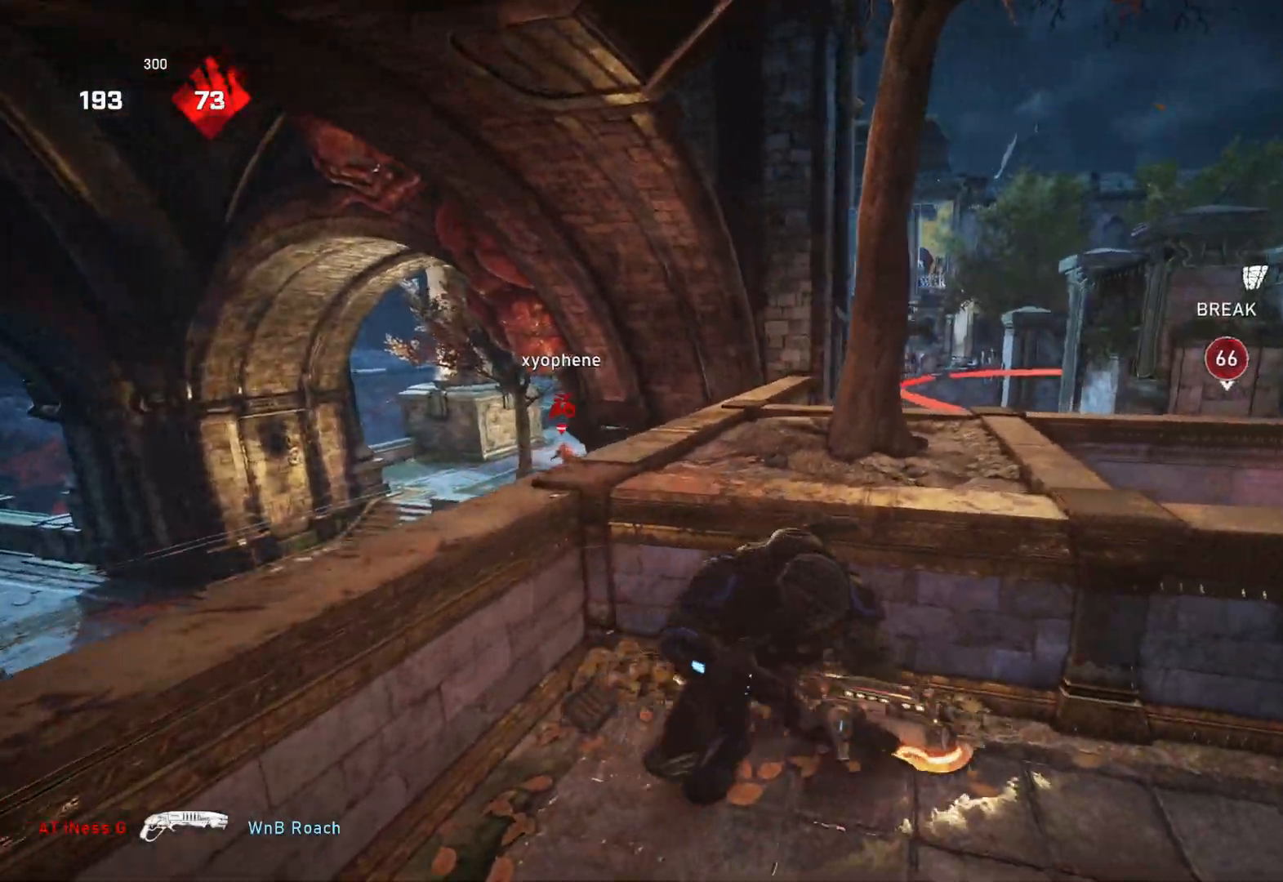
{"buttons": ["A", "L1"], "left_stick": "right", "right_stick": "center", "events": [[300, "R1", "down"], [367, "R1", "up"], [417, "A", "down"]]}
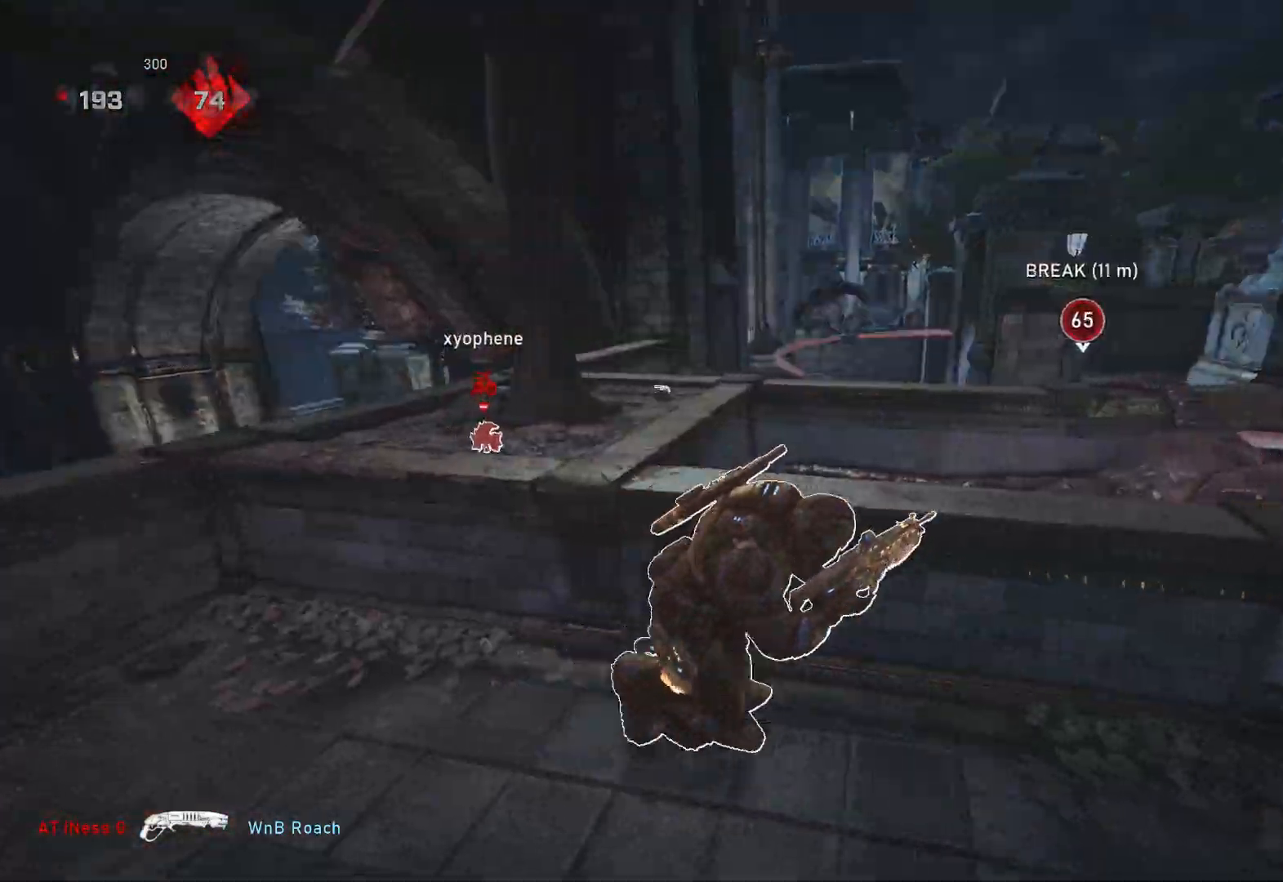
{"buttons": [], "left_stick": "down", "right_stick": "left", "events": [[267, "A", "up"], [333, "right_stick", "right"], [383, "L1", "up"], [417, "left_stick", "down"], [500, "right_stick", "left"]]}
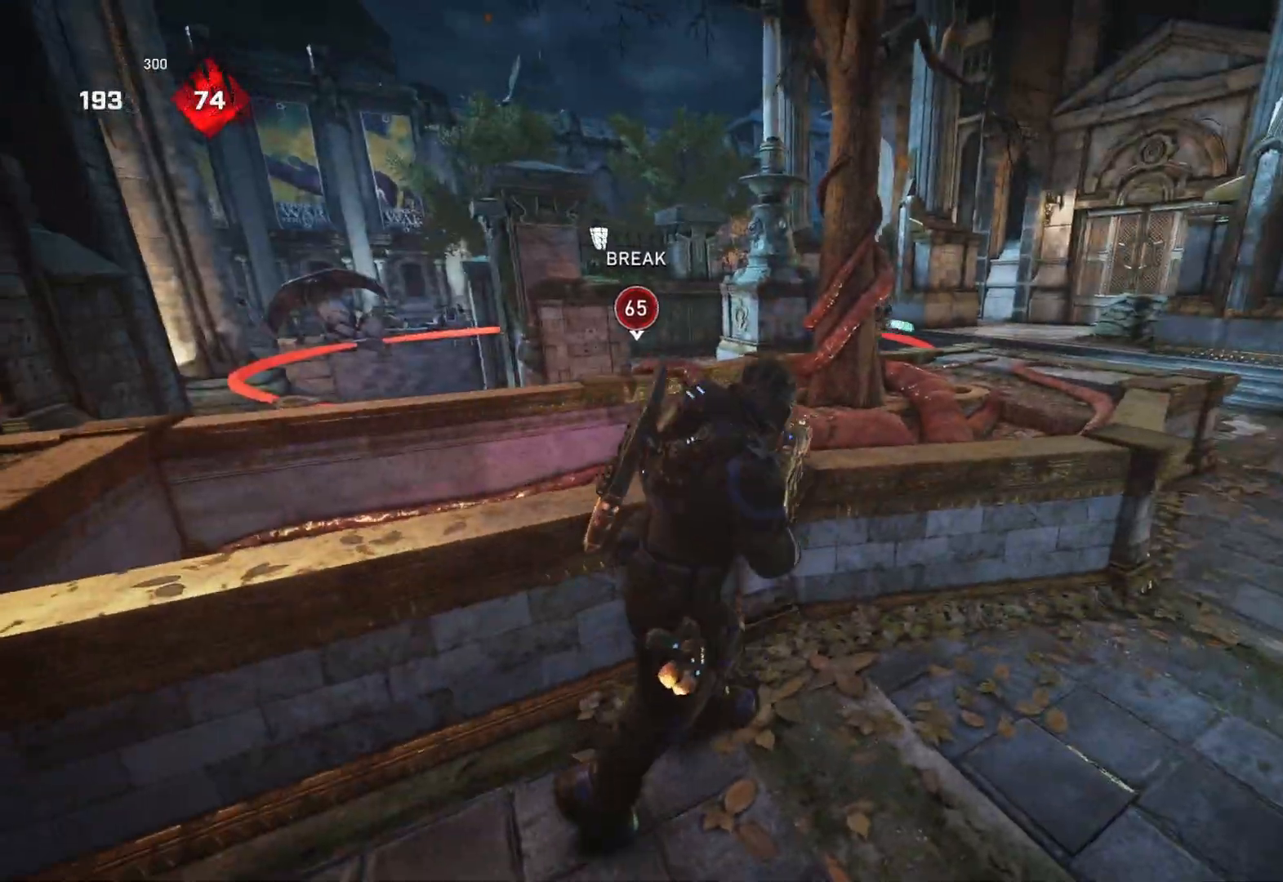
{"buttons": [], "left_stick": "up-right", "right_stick": "center", "events": [[17, "right_stick", "center"], [50, "DPAD_DOWN", "down"], [50, "DPAD_LEFT", "down"], [83, "DPAD_DOWN", "up"], [133, "DPAD_LEFT", "up"], [250, "left_stick", "up-right"], [317, "L1", "down"], [383, "L1", "up"]]}
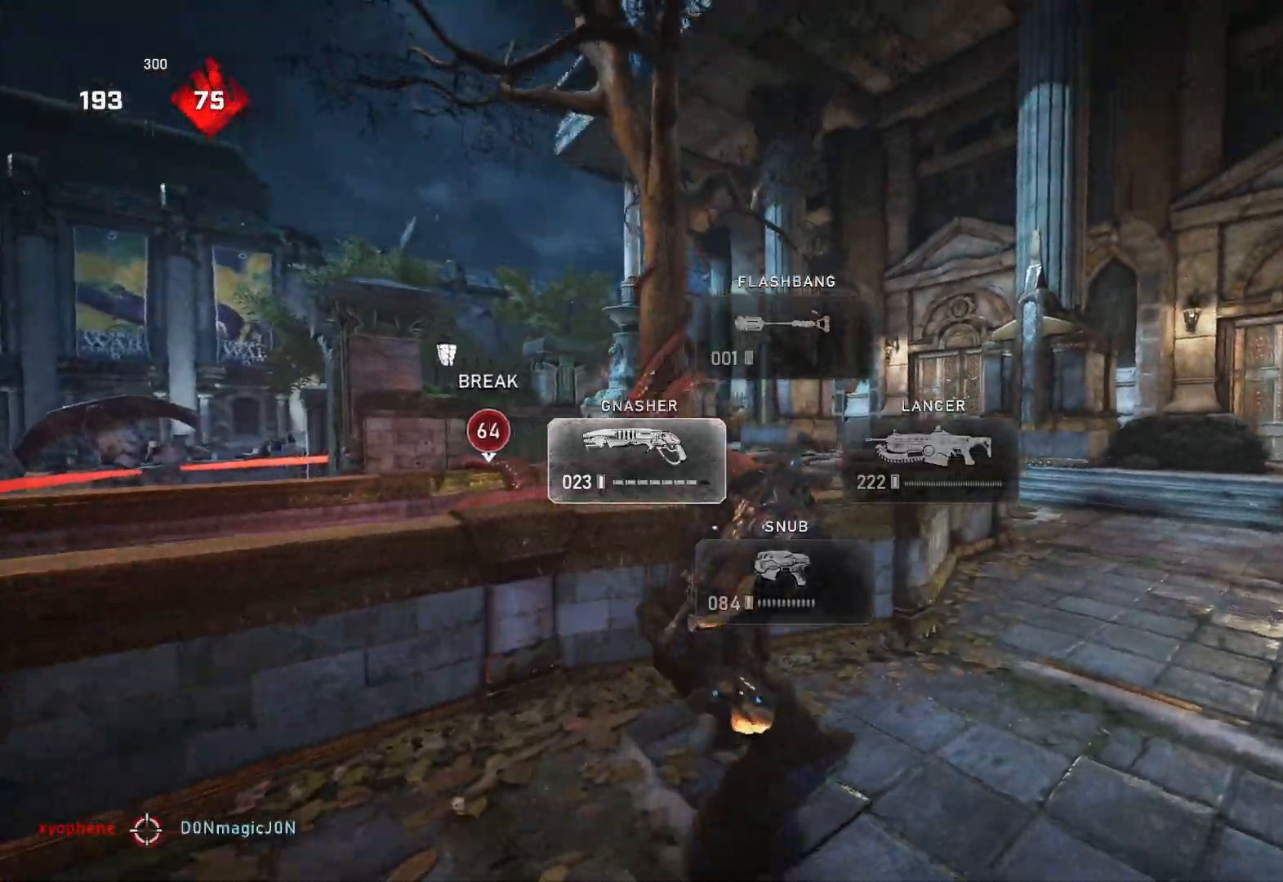
{"buttons": ["L1"], "left_stick": "center", "right_stick": "center", "events": [[33, "right_stick", "down"], [67, "left_stick", "center"], [133, "right_stick", "center"], [217, "L1", "down"], [217, "right_stick", "down"], [333, "right_stick", "center"]]}
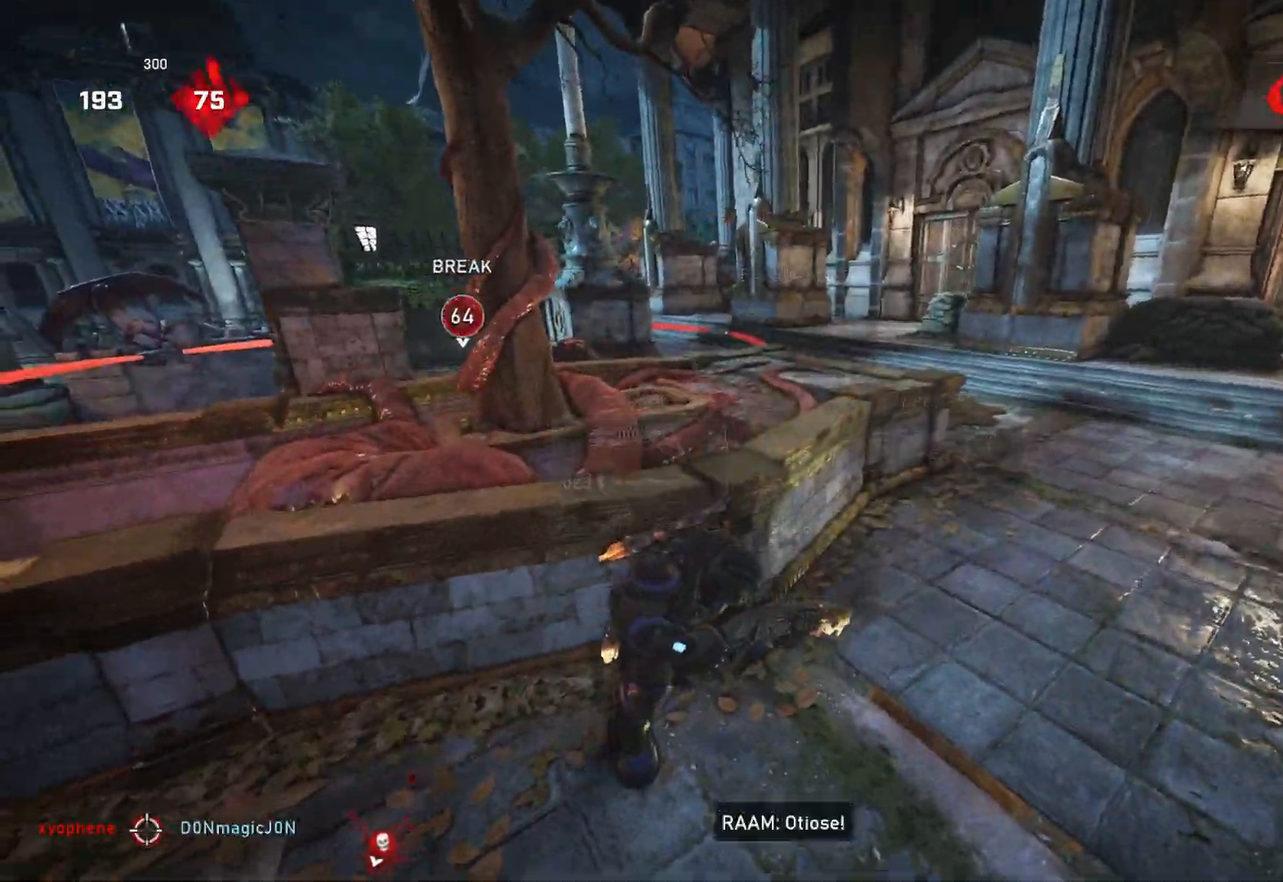
{"buttons": [], "left_stick": "up", "right_stick": "left", "events": [[167, "right_stick", "right"], [200, "L1", "up"], [200, "left_stick", "down-right"], [283, "L1", "down"], [283, "left_stick", "up-right"], [317, "right_stick", "center"], [367, "L1", "up"], [500, "left_stick", "up"], [500, "right_stick", "left"]]}
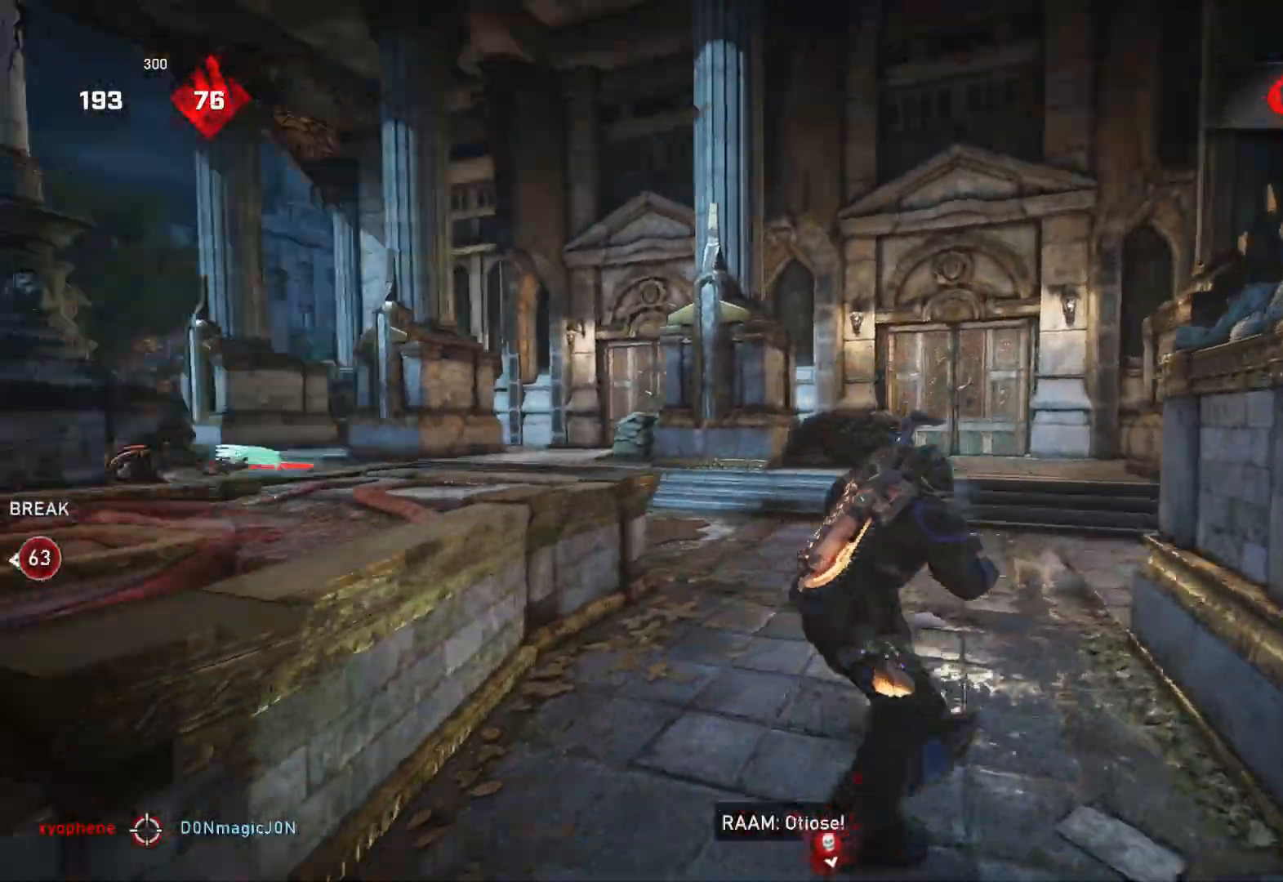
{"buttons": [], "left_stick": "center", "right_stick": "center", "events": [[67, "L1", "down"], [133, "L1", "up"], [217, "right_stick", "center"], [300, "right_stick", "down"], [417, "left_stick", "center"], [433, "right_stick", "center"]]}
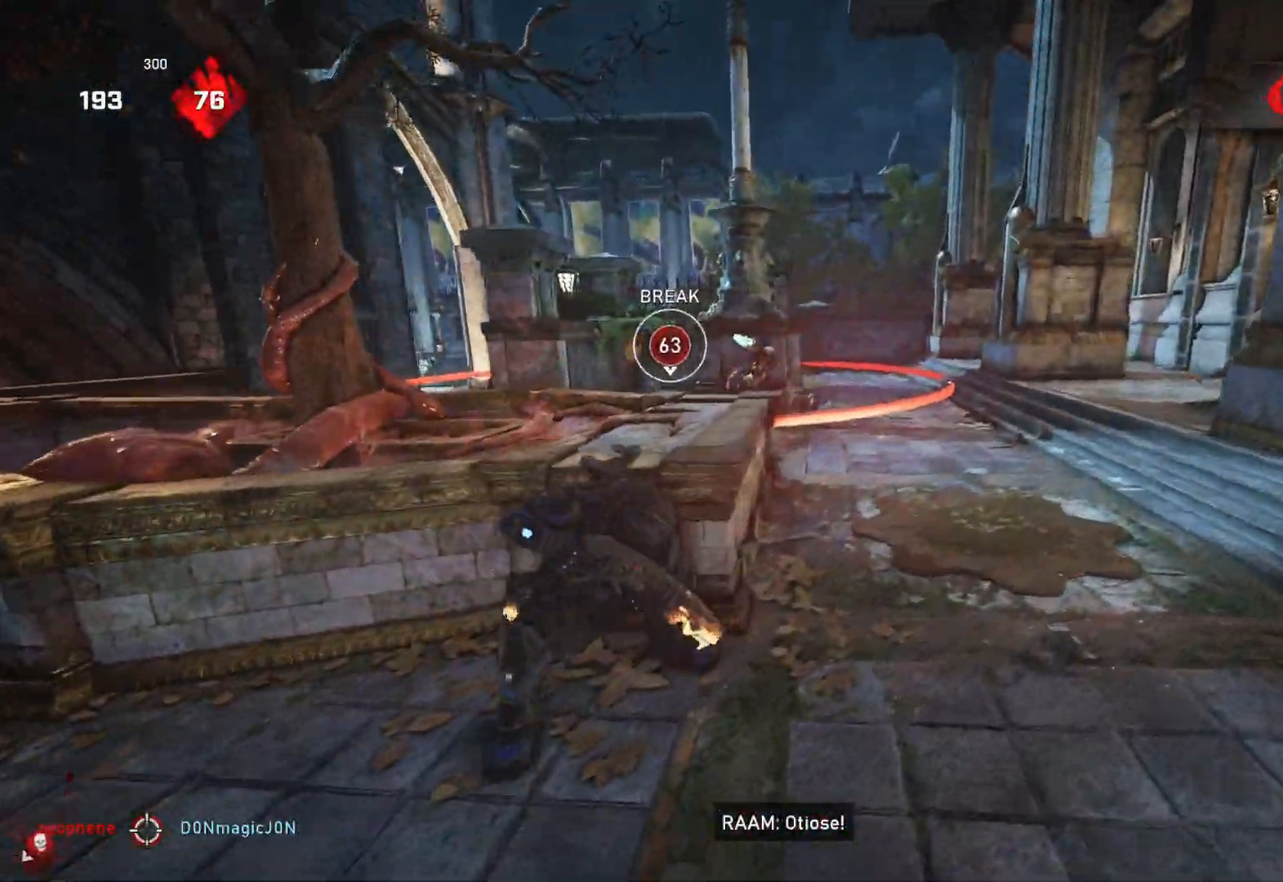
{"buttons": [], "left_stick": "center", "right_stick": "center", "events": []}
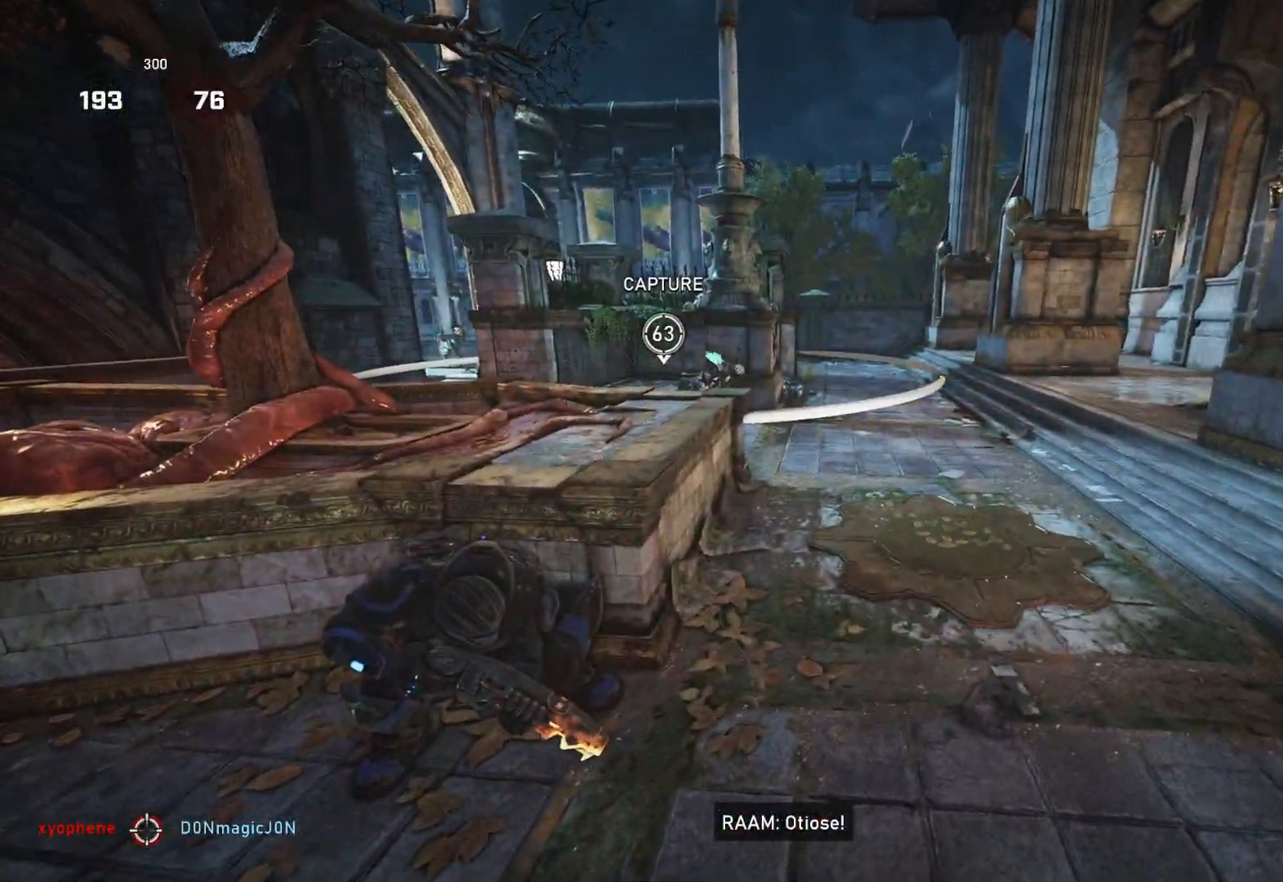
{"buttons": ["L2", "L3"], "left_stick": "up", "right_stick": "left", "events": [[133, "right_stick", "up"], [217, "right_stick", "center"], [433, "L2", "down"], [433, "left_stick", "up"], [433, "right_stick", "left"], [467, "L3", "down"]]}
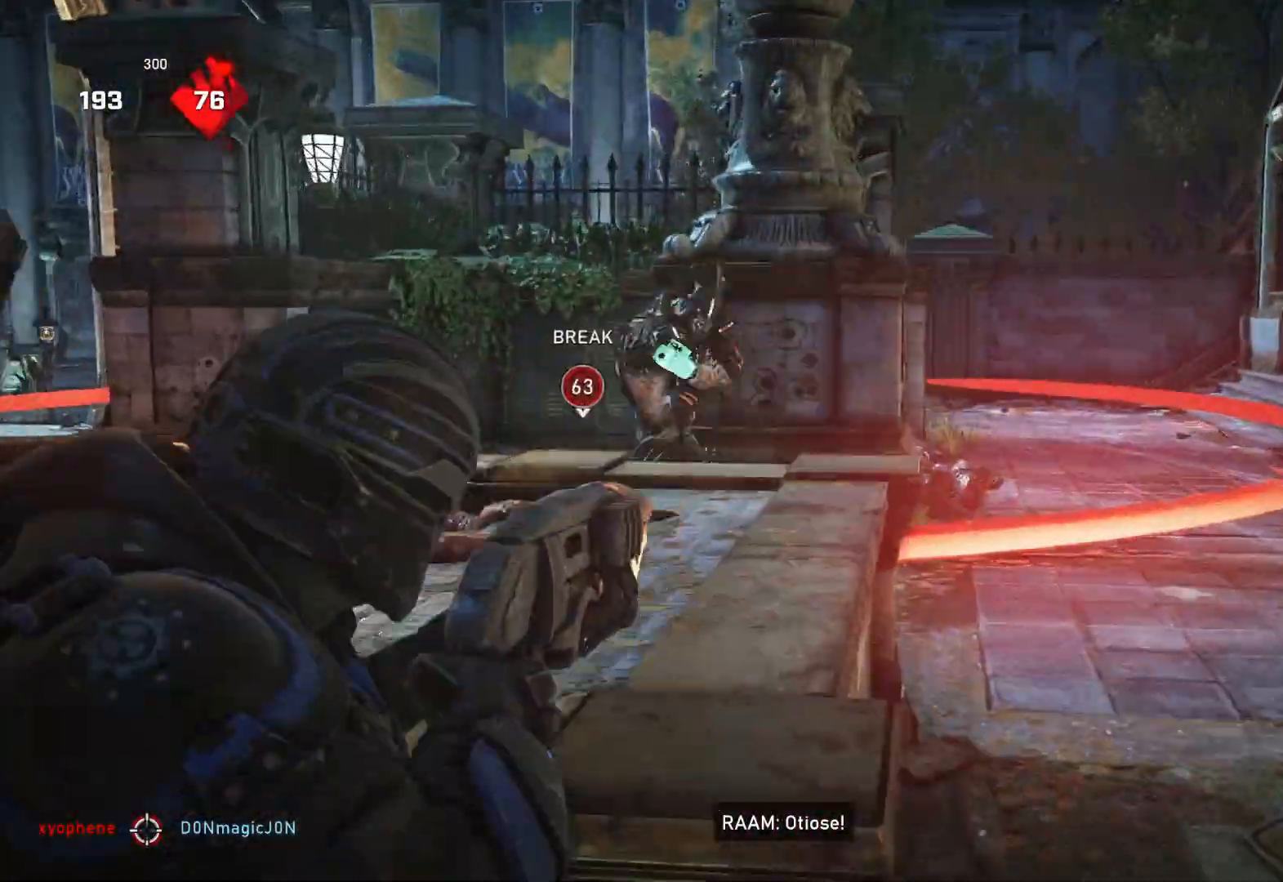
{"buttons": [], "left_stick": "center", "right_stick": "center", "events": [[33, "L3", "up"], [67, "R2", "down"], [83, "left_stick", "center"], [117, "L2", "up"], [117, "right_stick", "right"], [167, "R2", "up"], [217, "right_stick", "down"], [267, "right_stick", "center"]]}
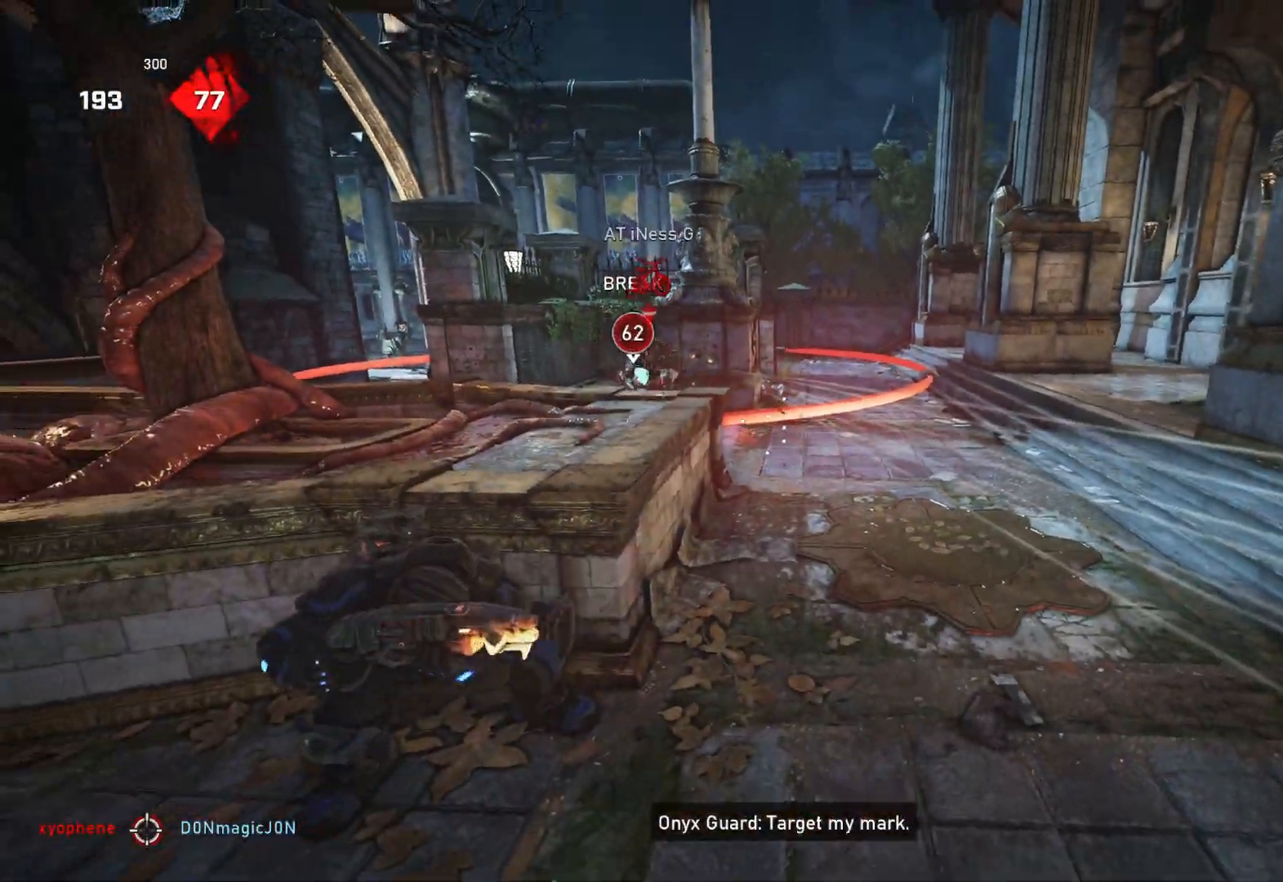
{"buttons": [], "left_stick": "up", "right_stick": "center", "events": [[200, "right_stick", "up"], [250, "right_stick", "center"], [417, "left_stick", "up"]]}
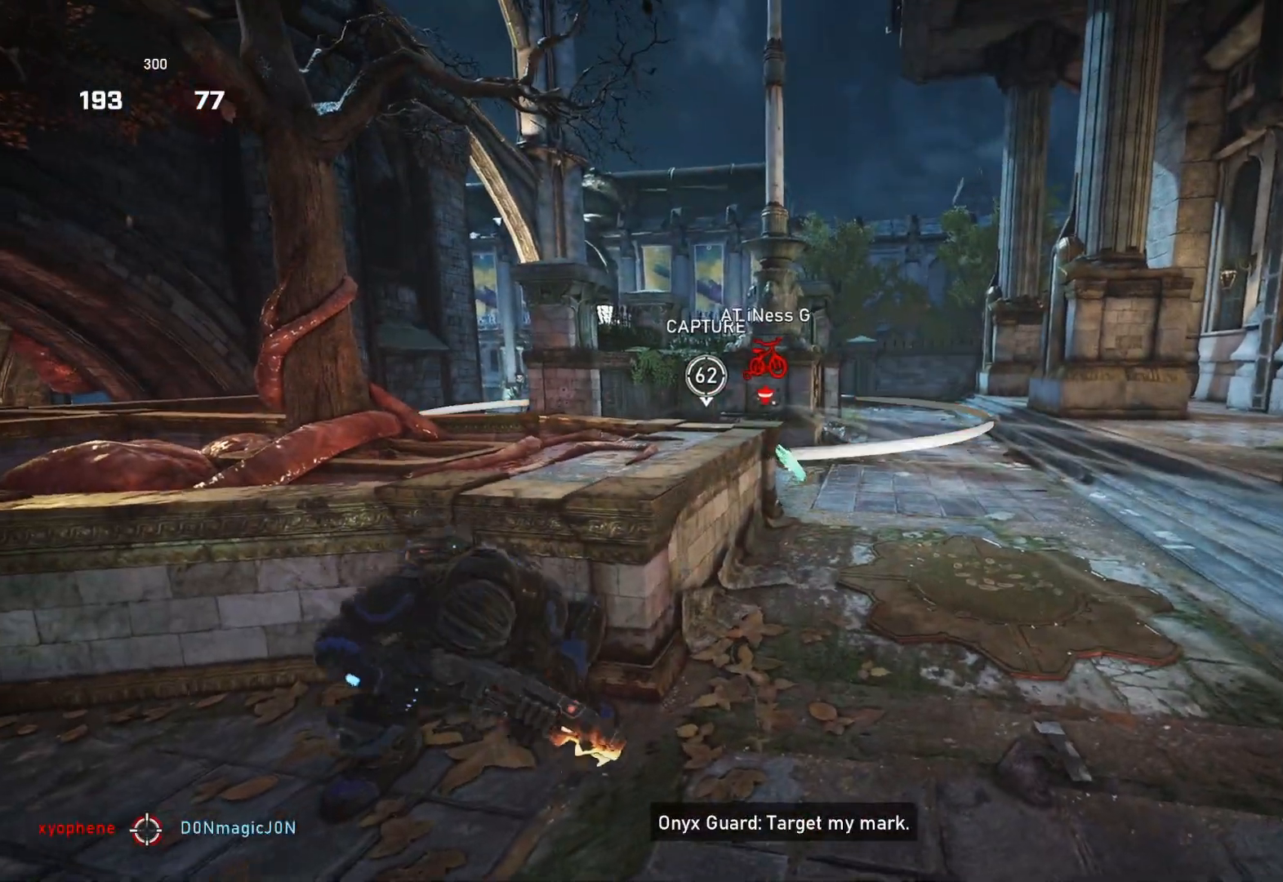
{"buttons": [], "left_stick": "right", "right_stick": "left", "events": [[17, "L1", "down"], [200, "L1", "up"], [267, "left_stick", "right"], [267, "right_stick", "left"], [417, "right_stick", "center"], [467, "right_stick", "left"]]}
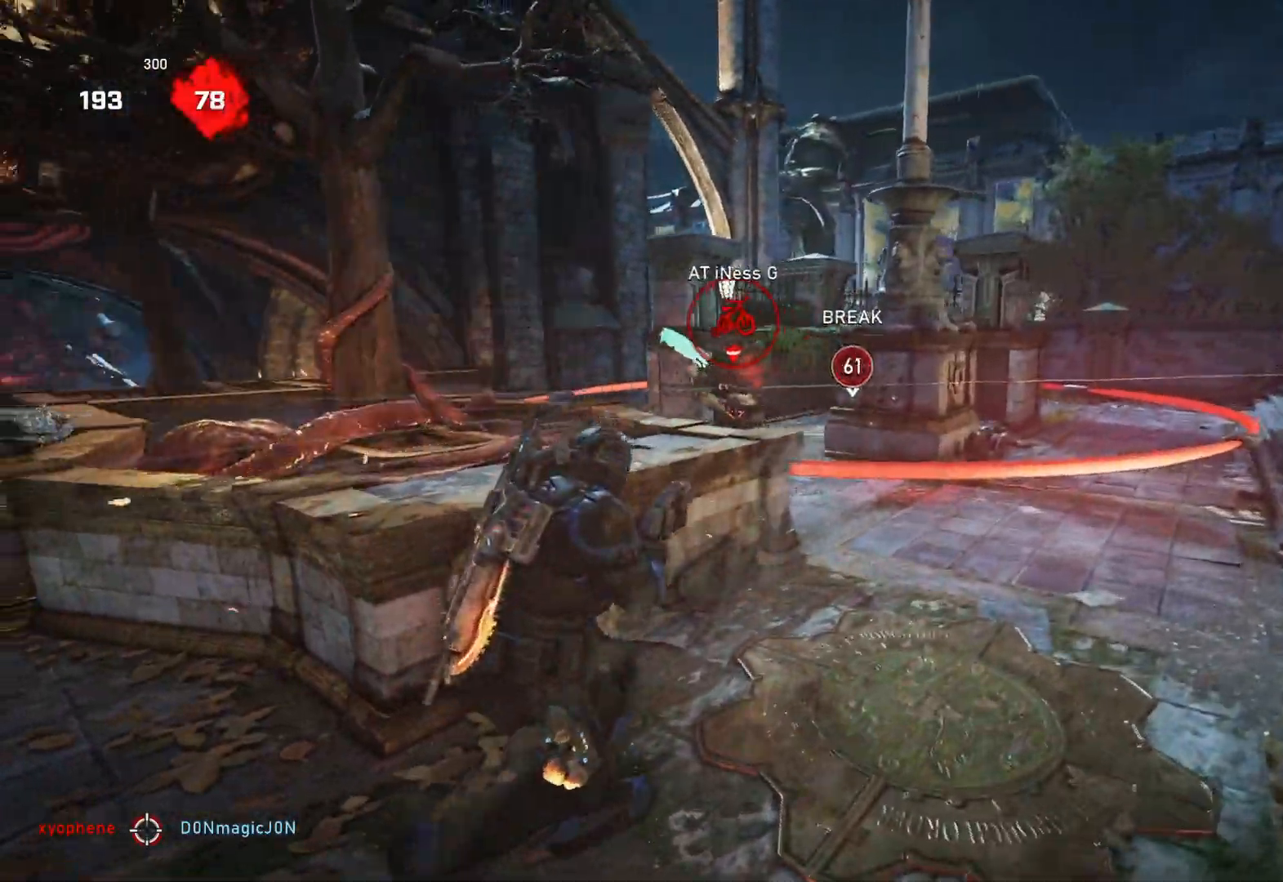
{"buttons": [], "left_stick": "right", "right_stick": "center", "events": [[300, "right_stick", "center"]]}
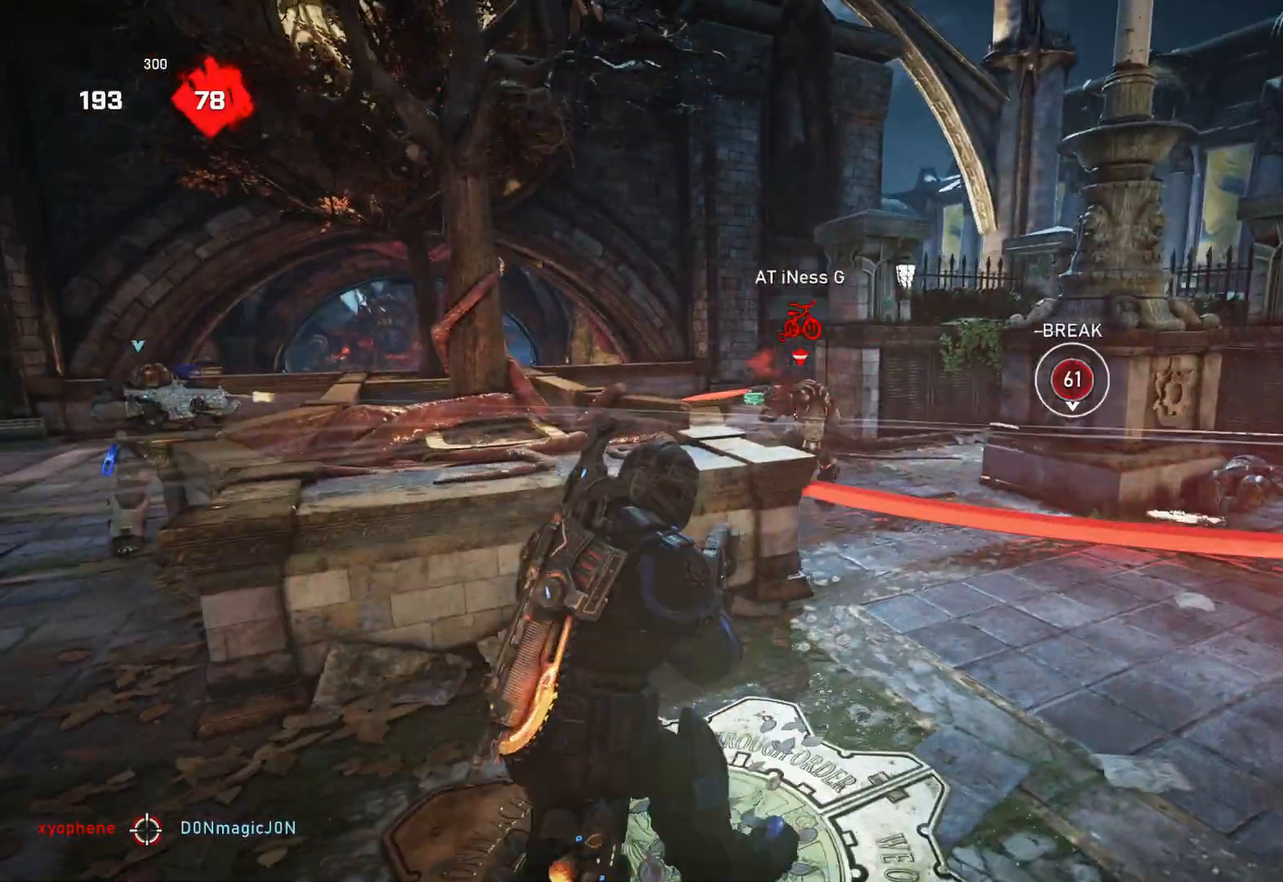
{"buttons": [], "left_stick": "up", "right_stick": "center", "events": [[83, "right_stick", "up"], [233, "R2", "down"], [233, "right_stick", "down"], [300, "R2", "up"], [317, "L1", "down"], [317, "left_stick", "up"], [383, "L1", "up"], [383, "right_stick", "center"]]}